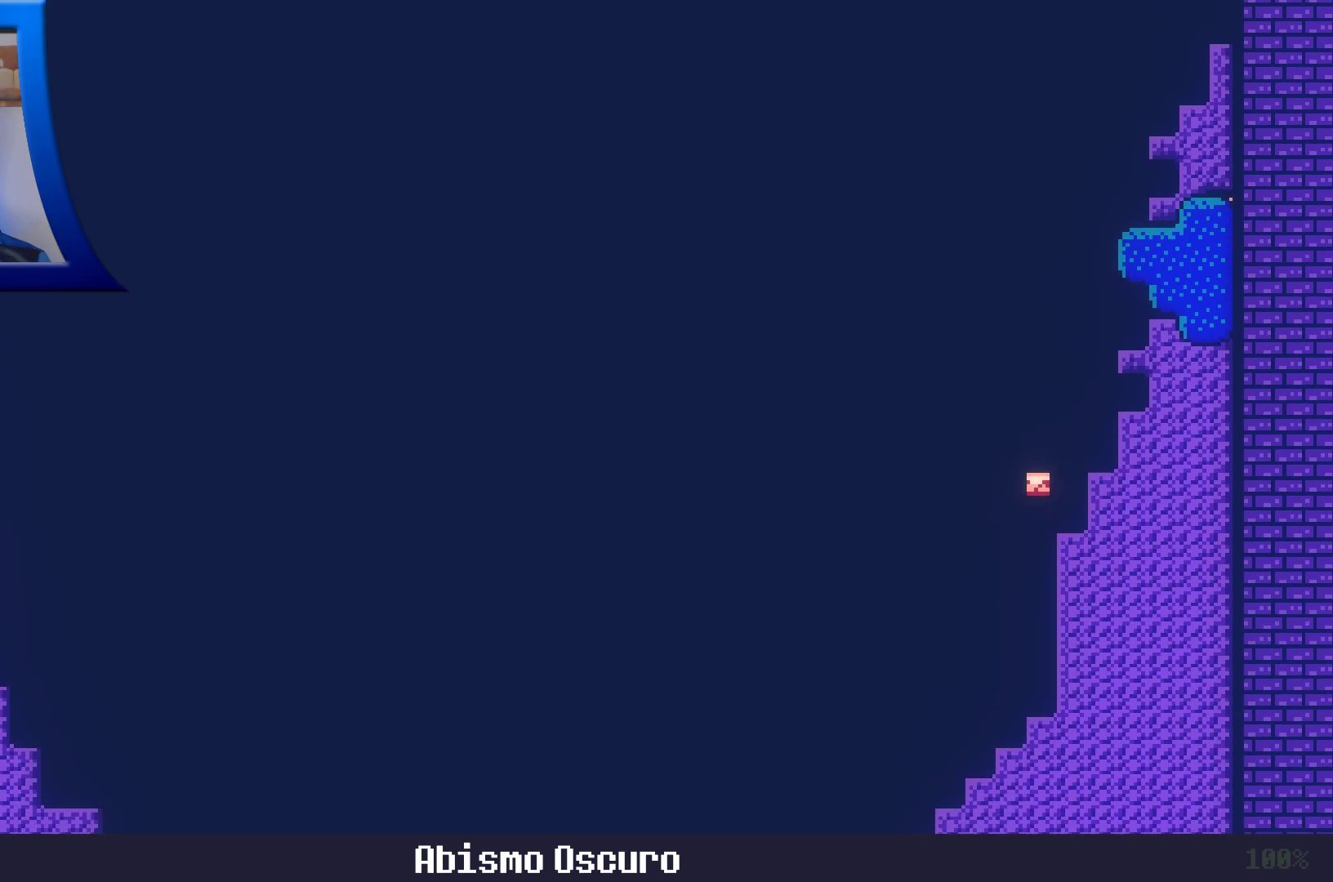
Gameplay with a controller (Xbox layout); each line is a JSON object with the inputs held at the frame after it. "events" lists button and stick changes between this image and that frame as [ms after this image, input, new state], when the widget could be followed in between. Not read: L3 R3.
{"buttons": [], "left_stick": "down-left", "right_stick": "center", "events": []}
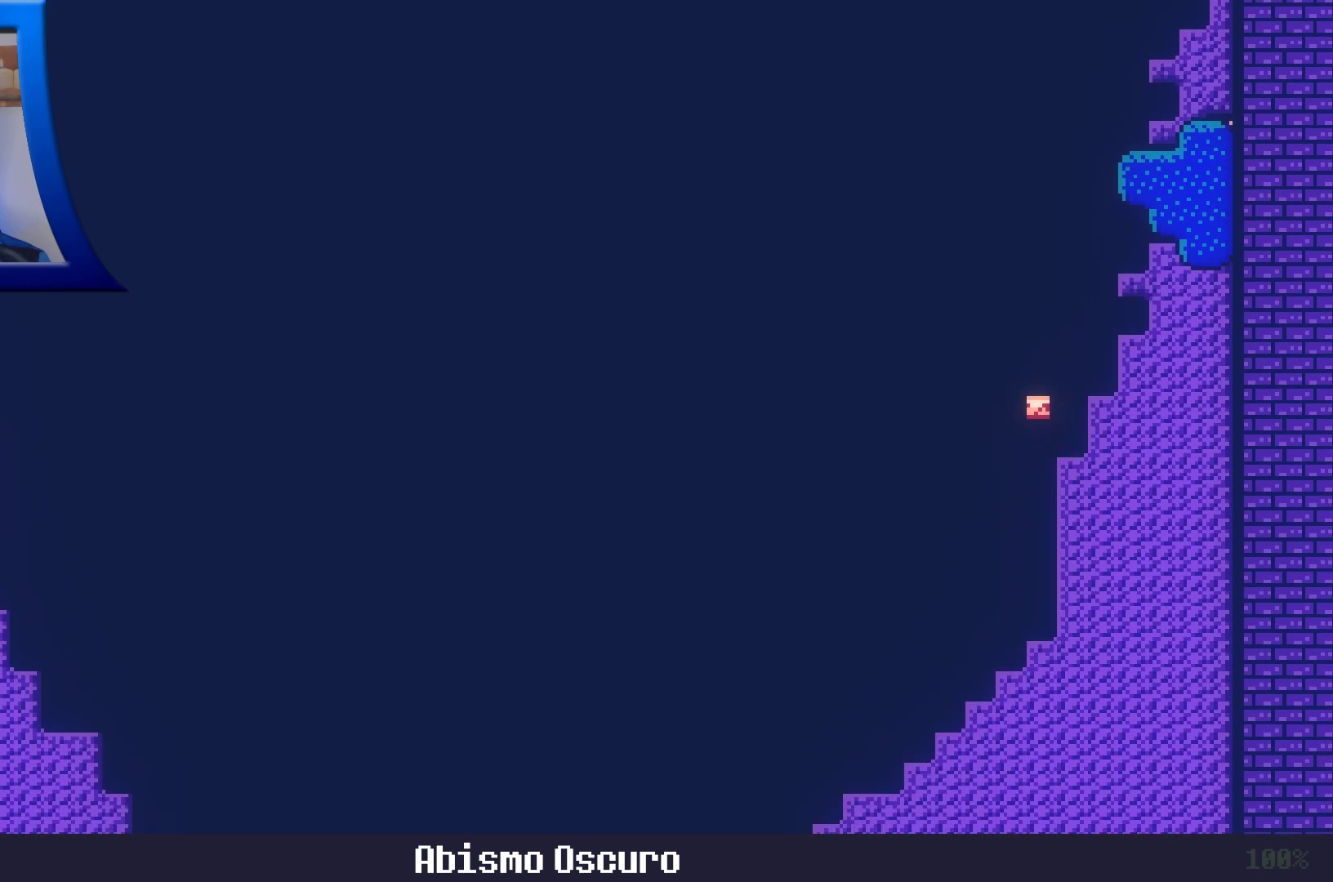
{"buttons": [], "left_stick": "down", "right_stick": "center", "events": [[283, "left_stick", "down"]]}
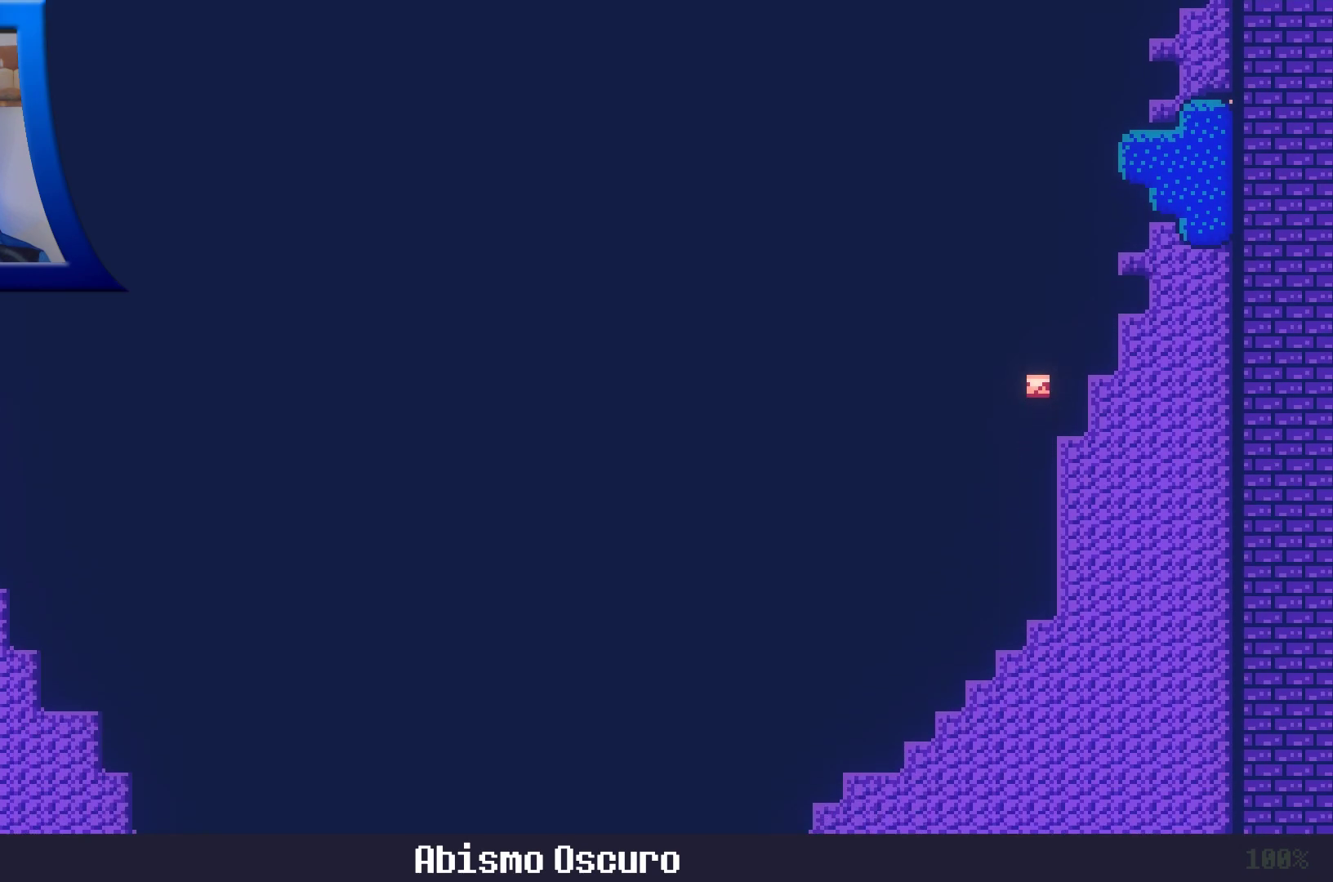
{"buttons": [], "left_stick": "down-left", "right_stick": "center", "events": [[100, "left_stick", "down-left"]]}
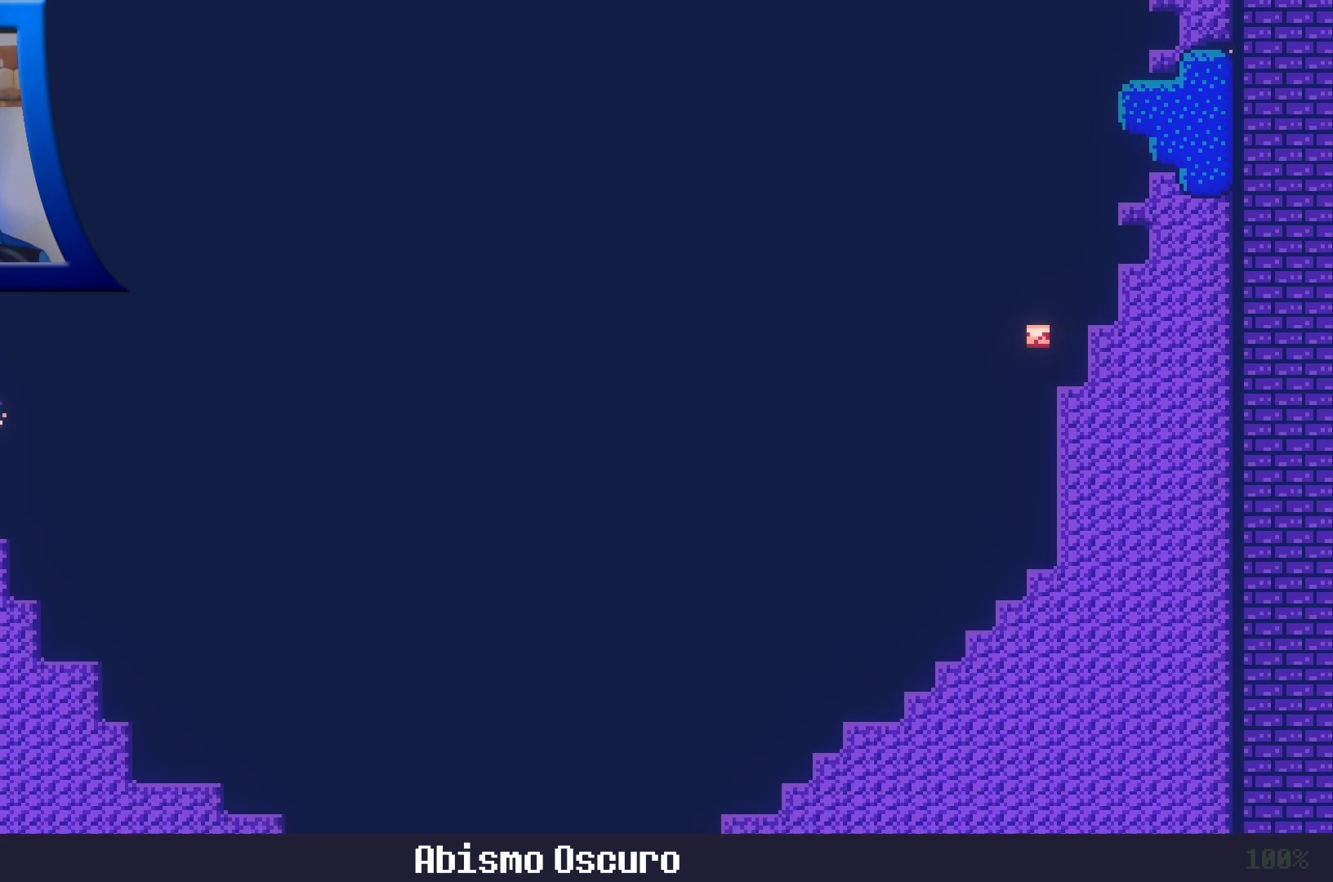
{"buttons": [], "left_stick": "down-left", "right_stick": "center", "events": []}
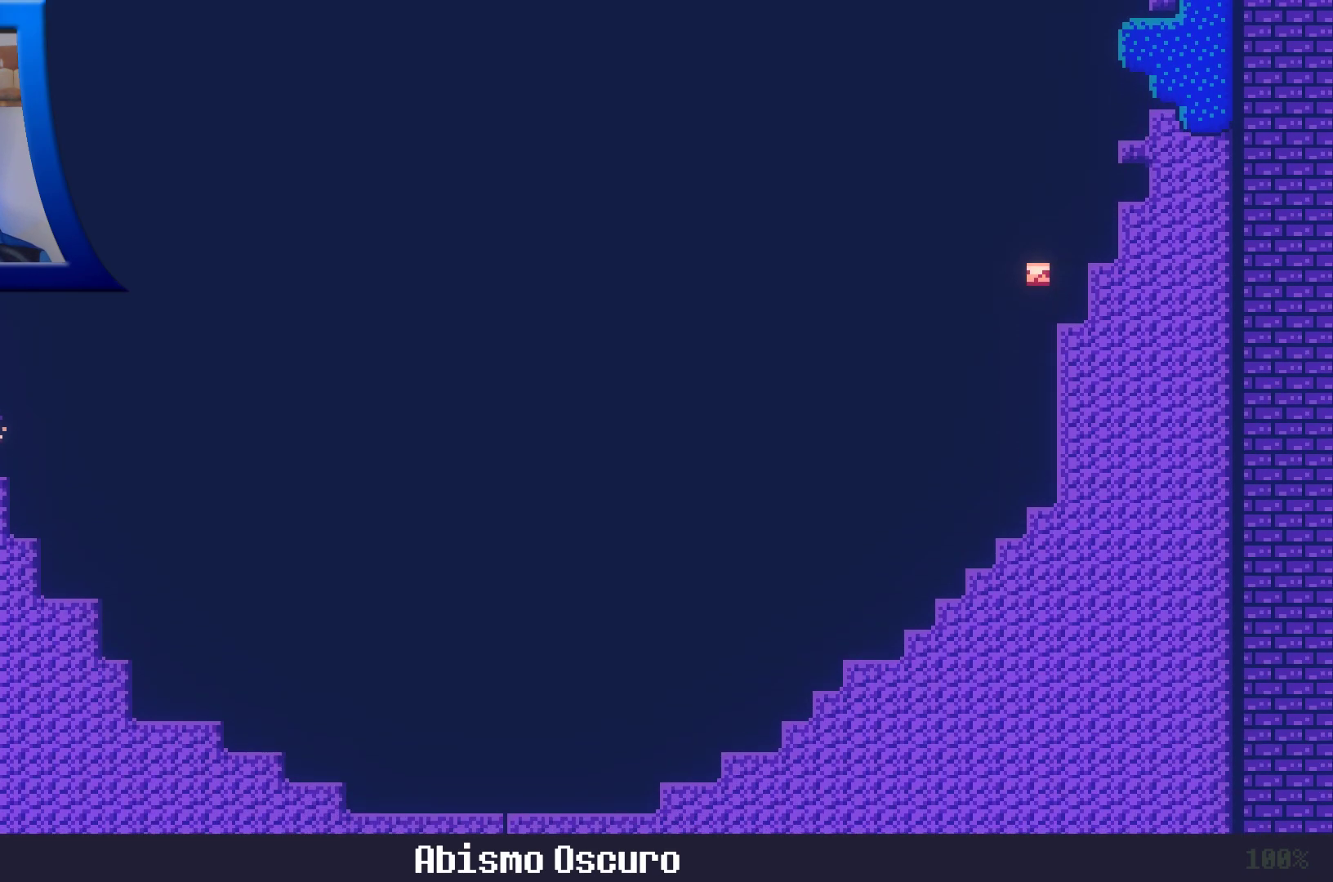
{"buttons": [], "left_stick": "down", "right_stick": "center", "events": [[283, "left_stick", "down"]]}
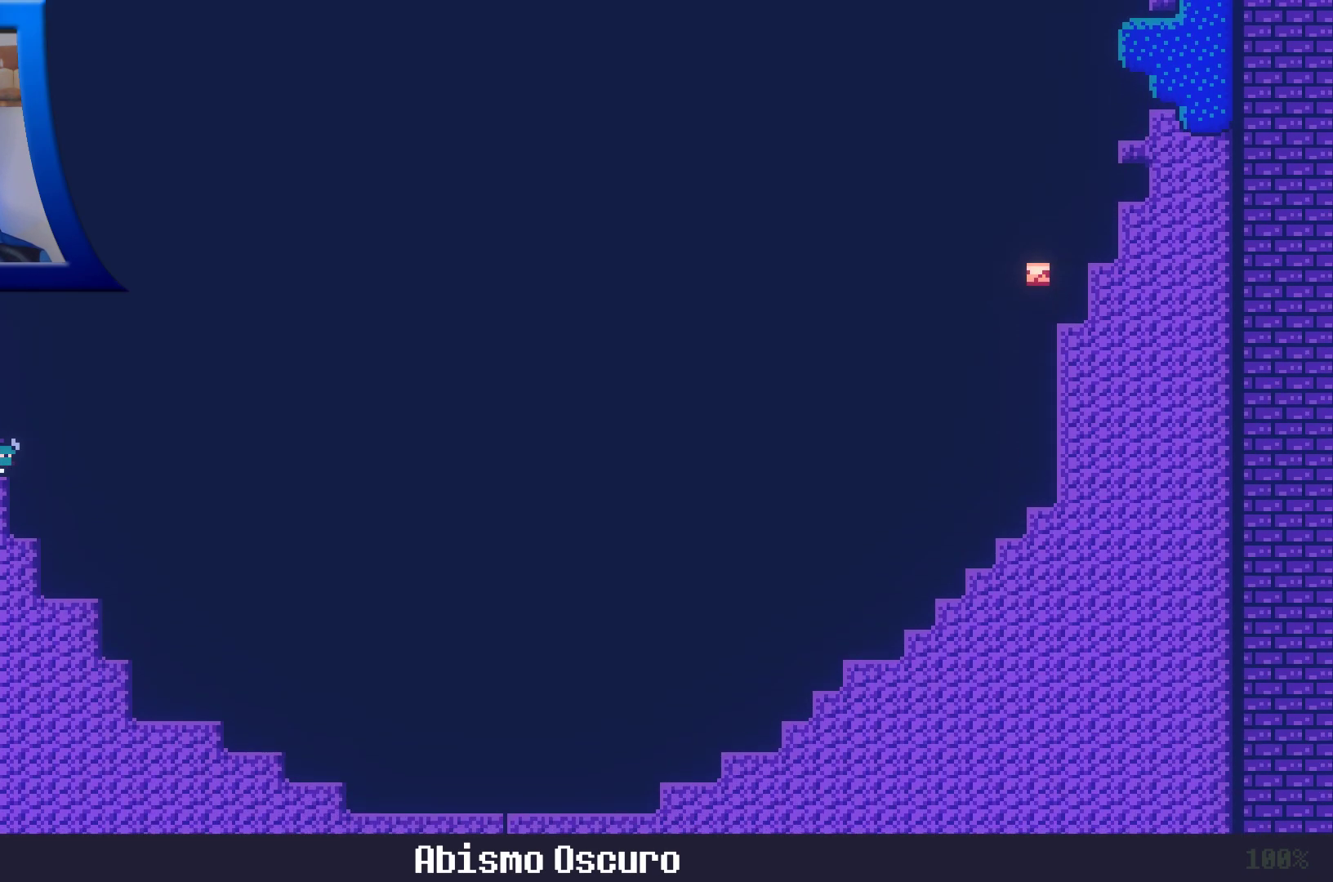
{"buttons": [], "left_stick": "down-left", "right_stick": "center", "events": [[217, "left_stick", "down-left"]]}
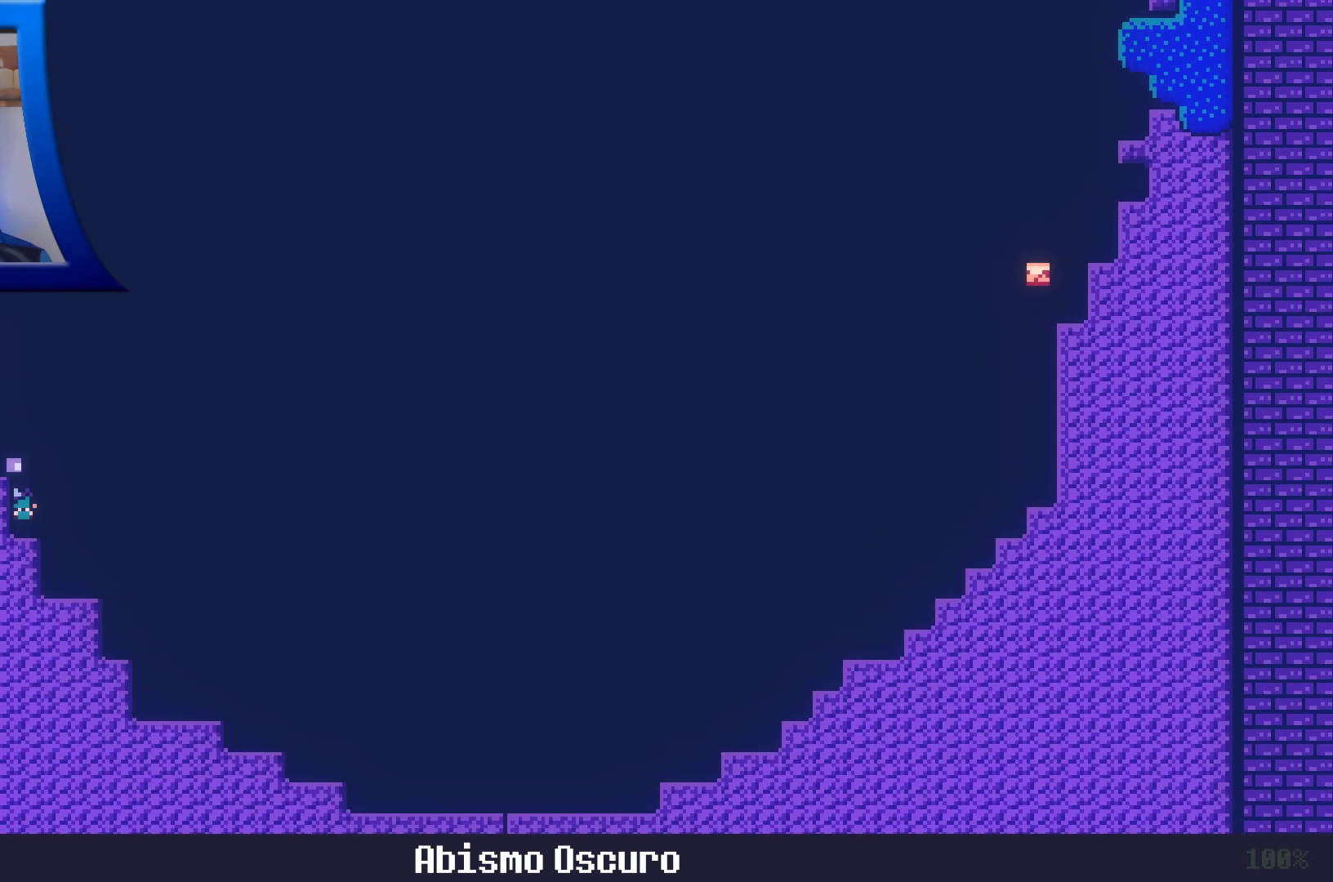
{"buttons": [], "left_stick": "center", "right_stick": "center", "events": [[433, "left_stick", "center"]]}
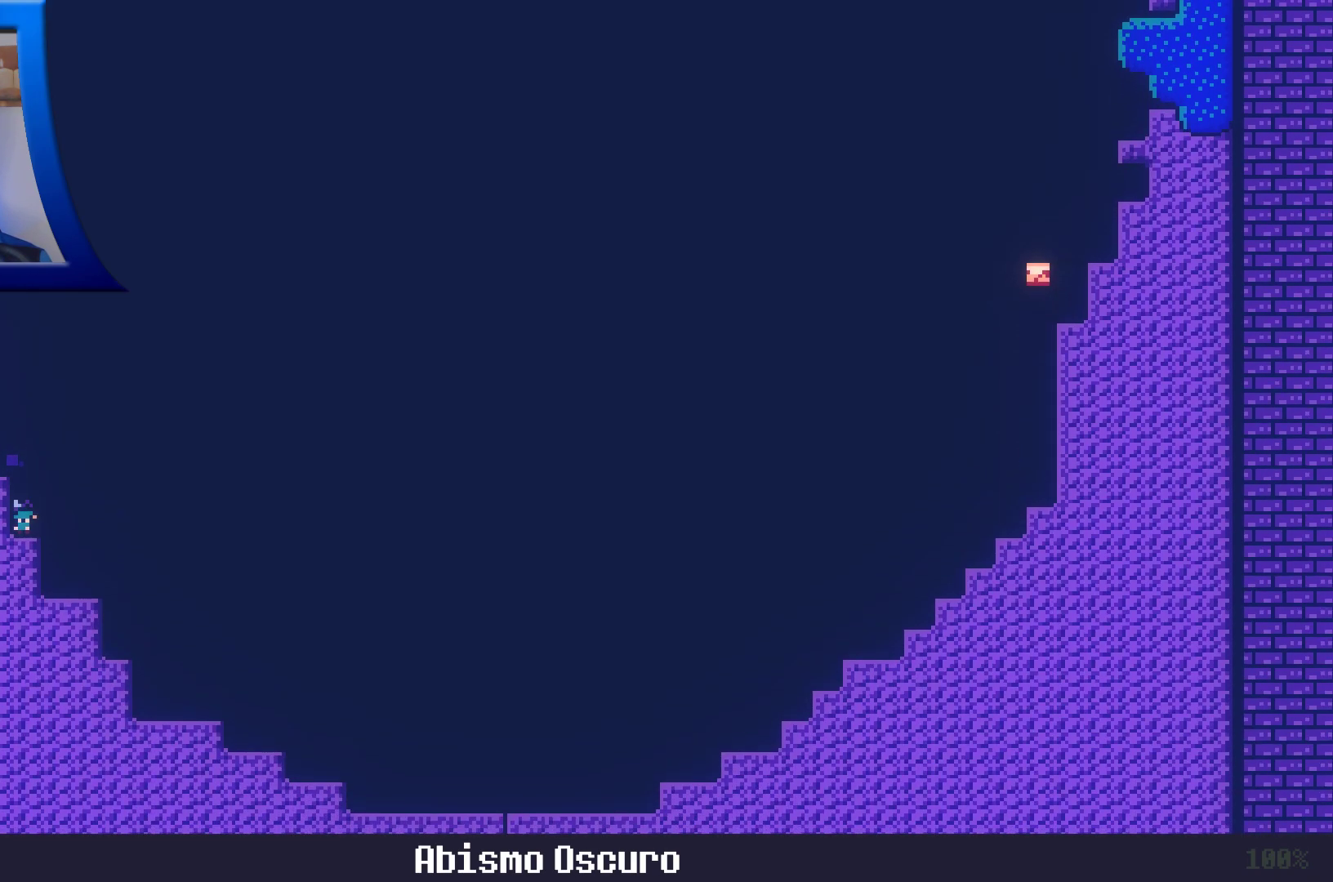
{"buttons": [], "left_stick": "down-left", "right_stick": "center", "events": [[17, "left_stick", "down"], [400, "left_stick", "down-left"]]}
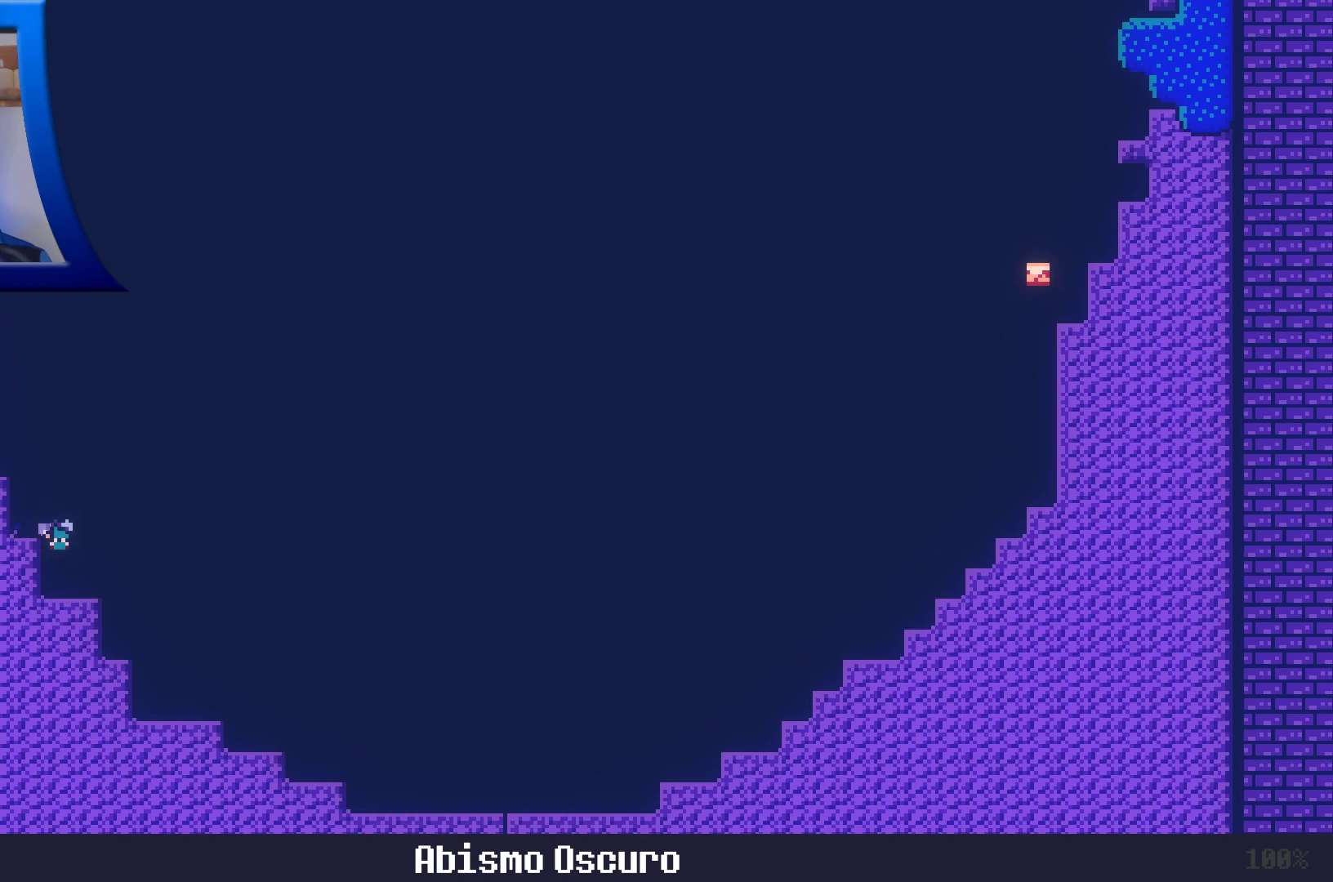
{"buttons": [], "left_stick": "down-left", "right_stick": "center", "events": []}
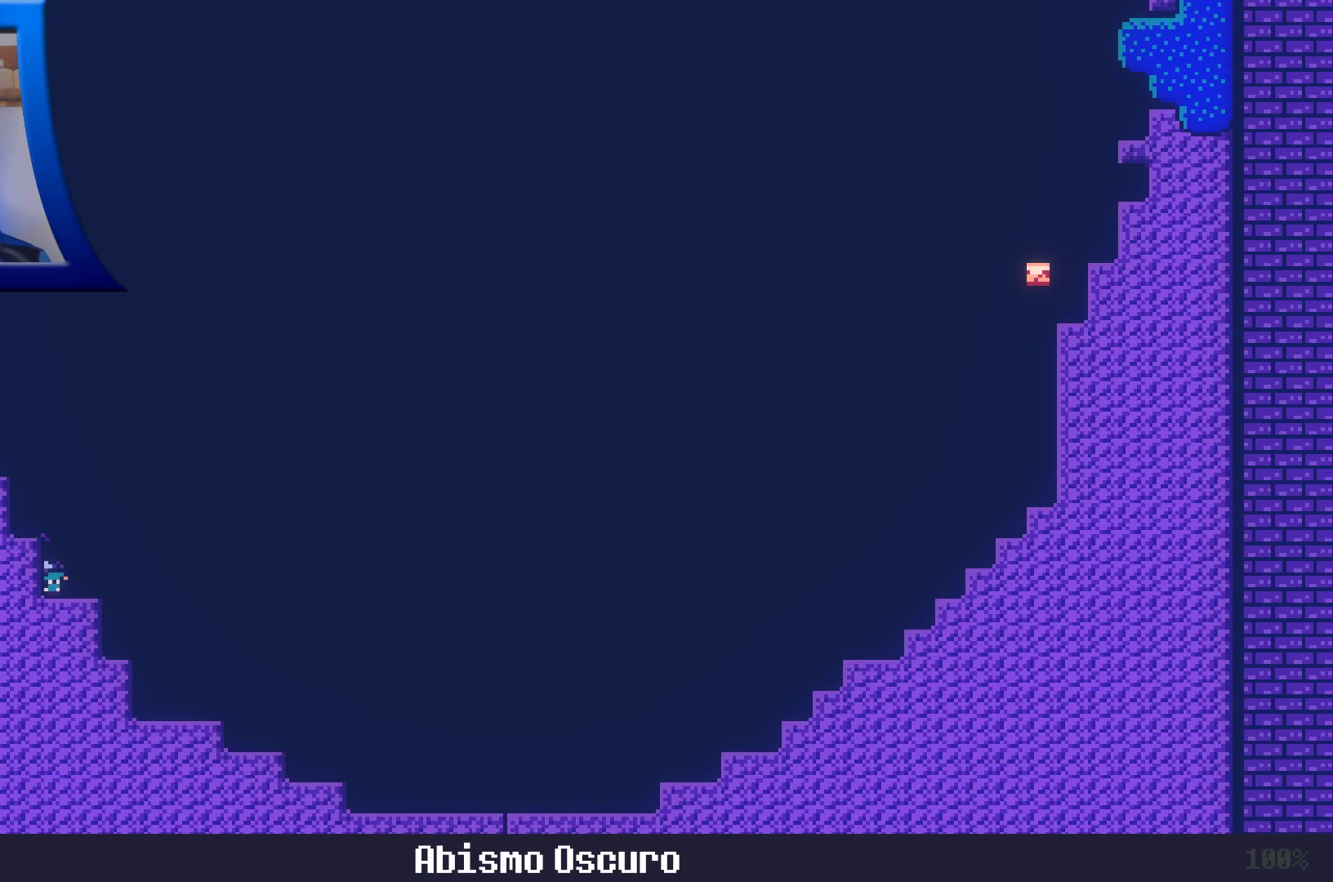
{"buttons": [], "left_stick": "down", "right_stick": "center", "events": [[17, "left_stick", "down"]]}
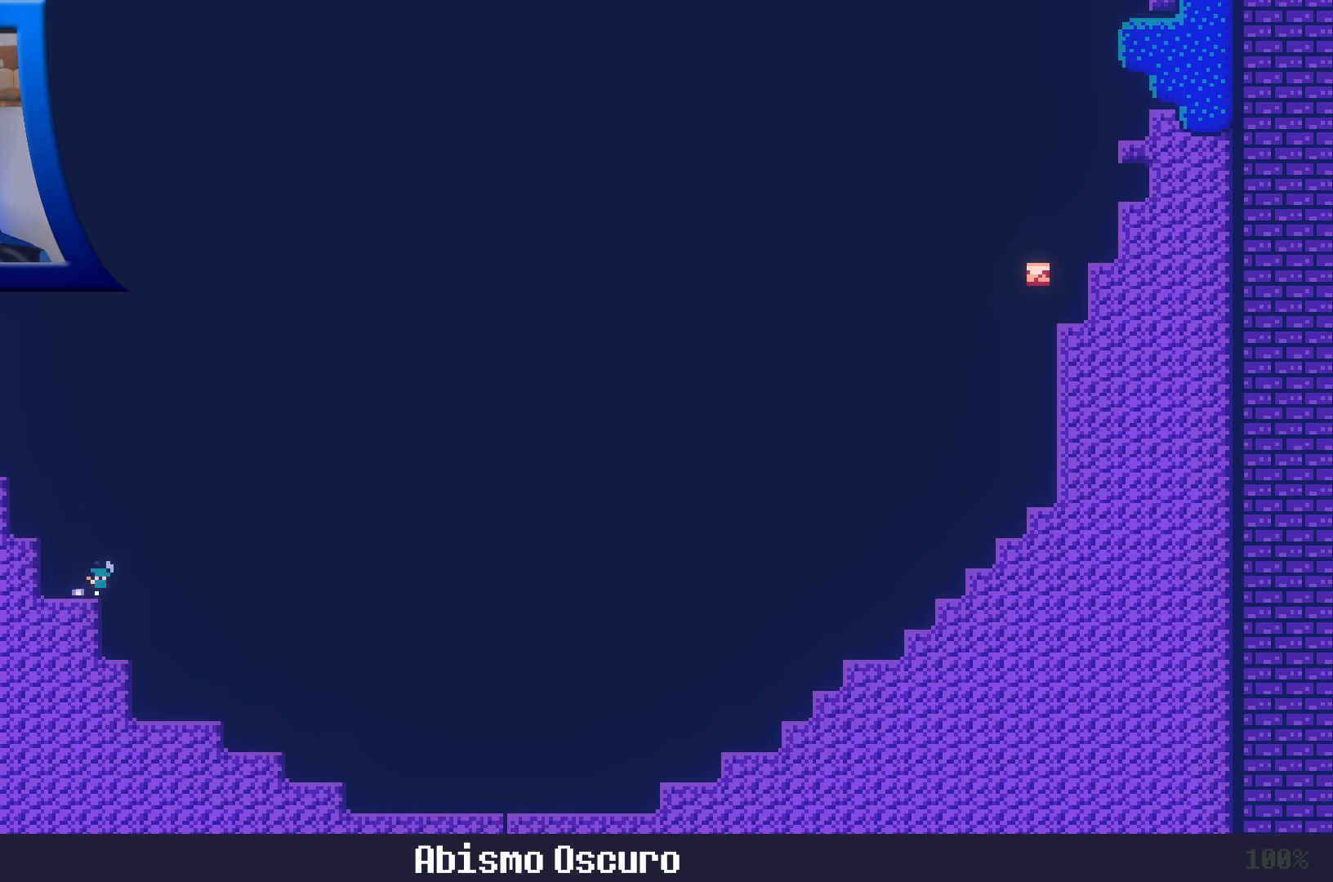
{"buttons": [], "left_stick": "down", "right_stick": "center", "events": [[83, "left_stick", "down-left"], [400, "left_stick", "down"]]}
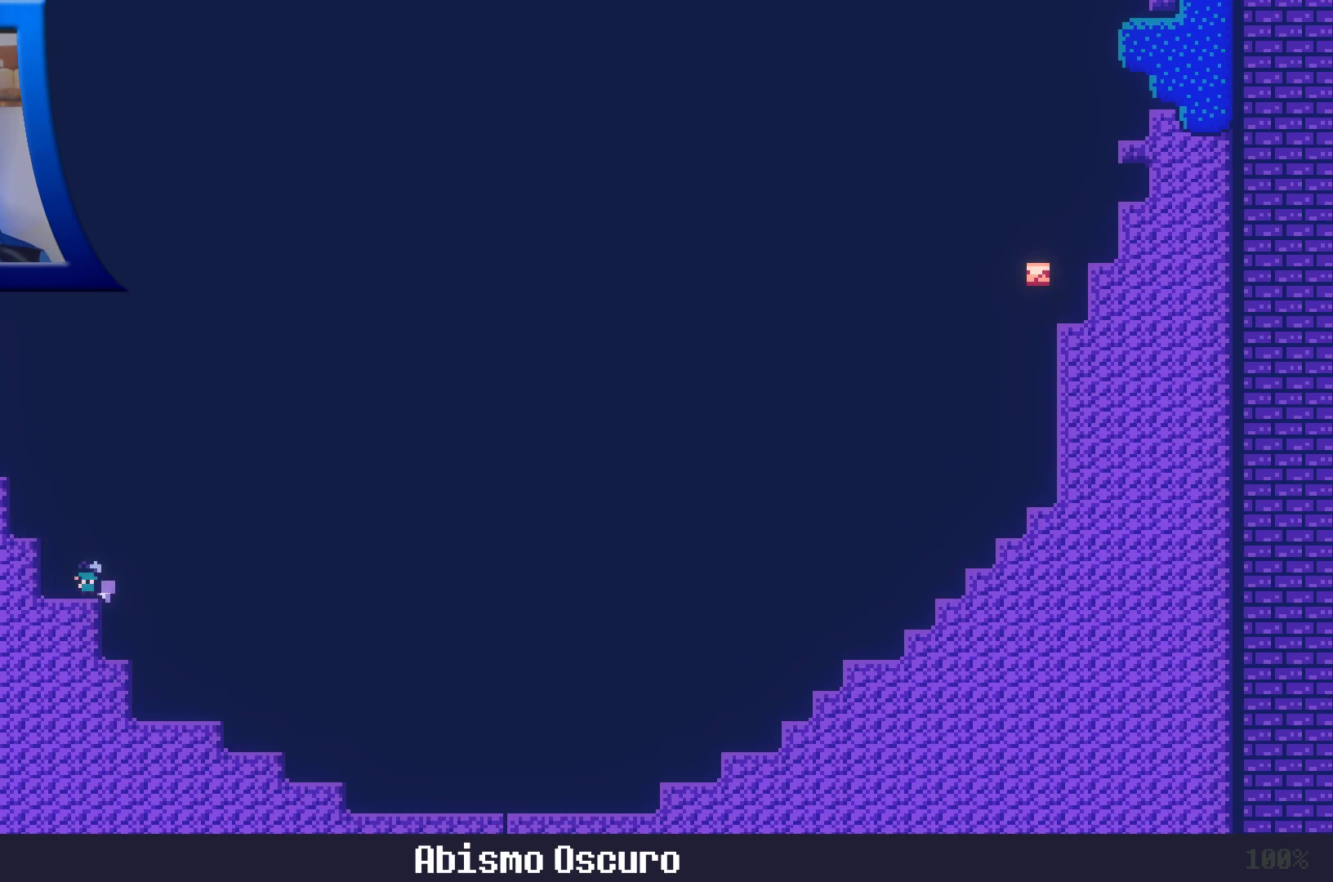
{"buttons": [], "left_stick": "down-left", "right_stick": "center", "events": [[300, "left_stick", "down-left"]]}
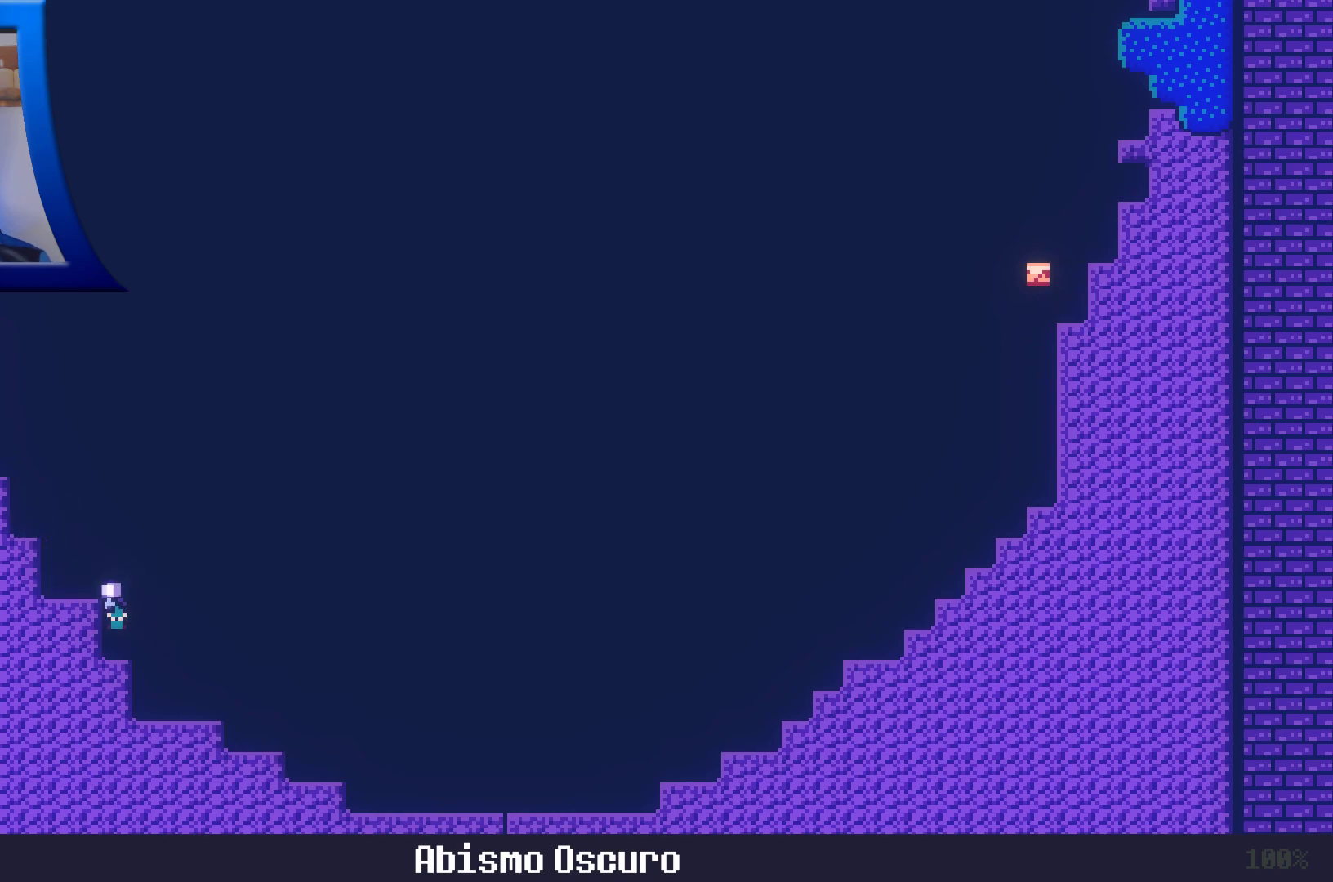
{"buttons": [], "left_stick": "down-left", "right_stick": "center", "events": []}
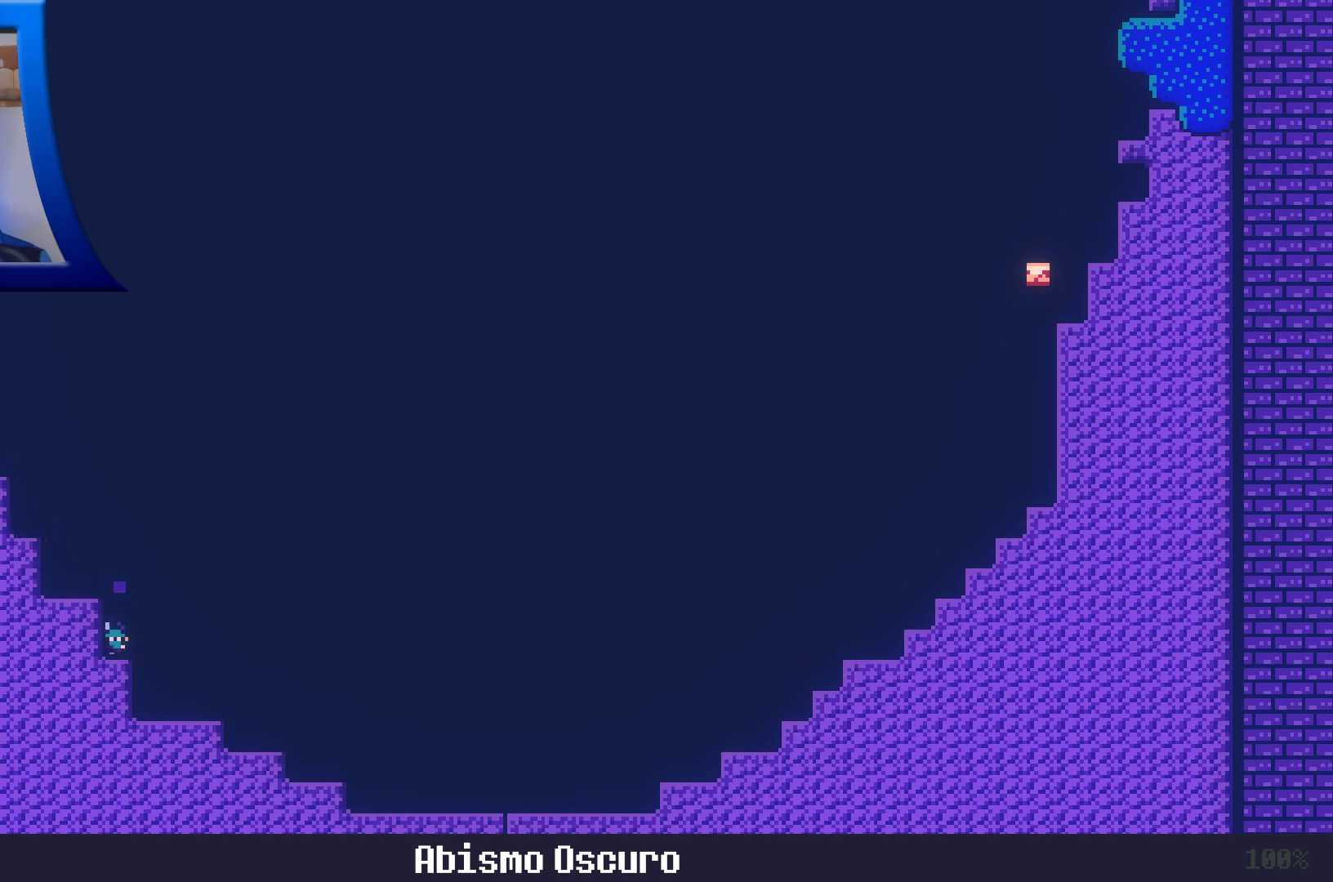
{"buttons": [], "left_stick": "down-left", "right_stick": "center", "events": [[67, "left_stick", "down"], [500, "left_stick", "down-left"]]}
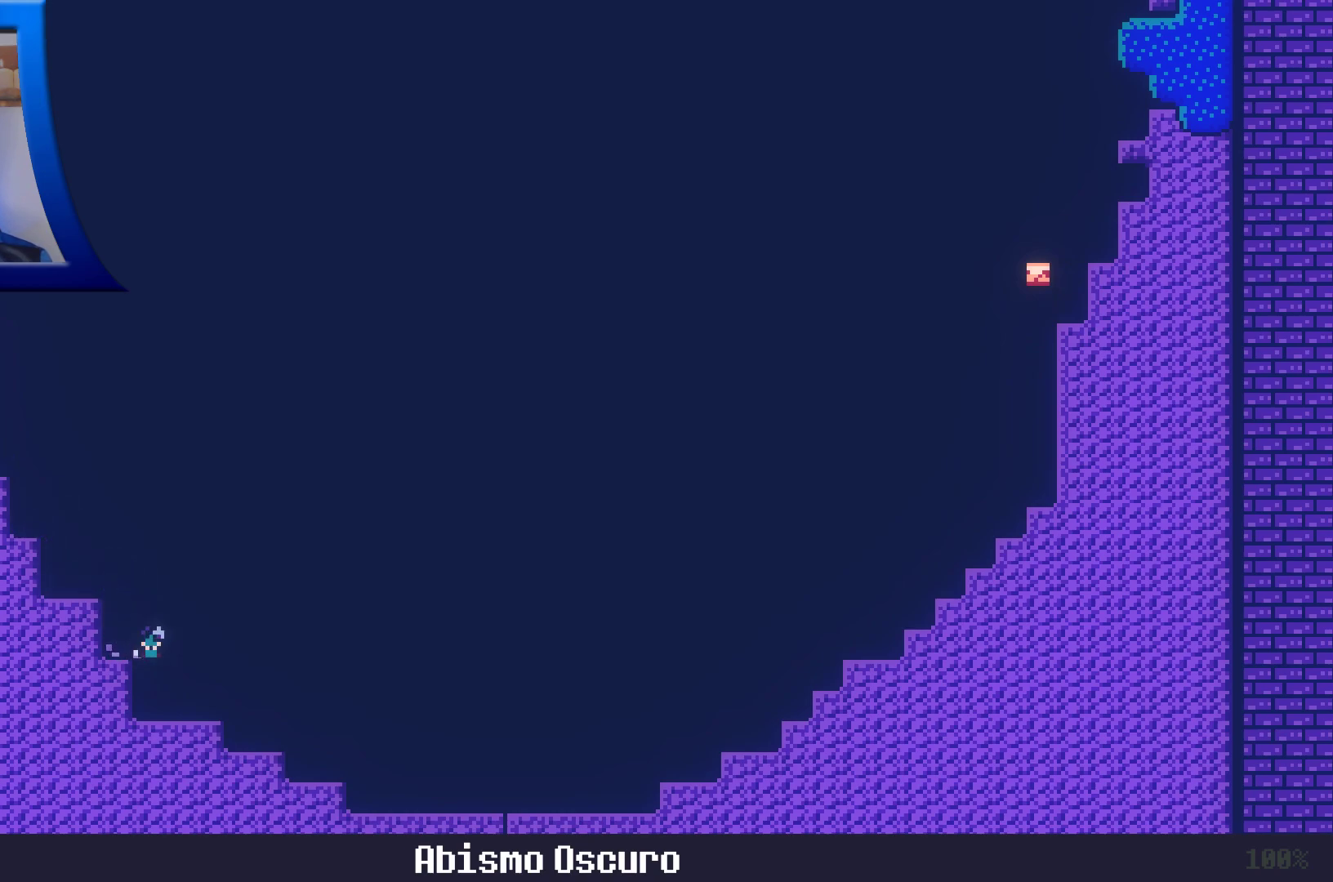
{"buttons": [], "left_stick": "left", "right_stick": "center", "events": [[283, "left_stick", "left"]]}
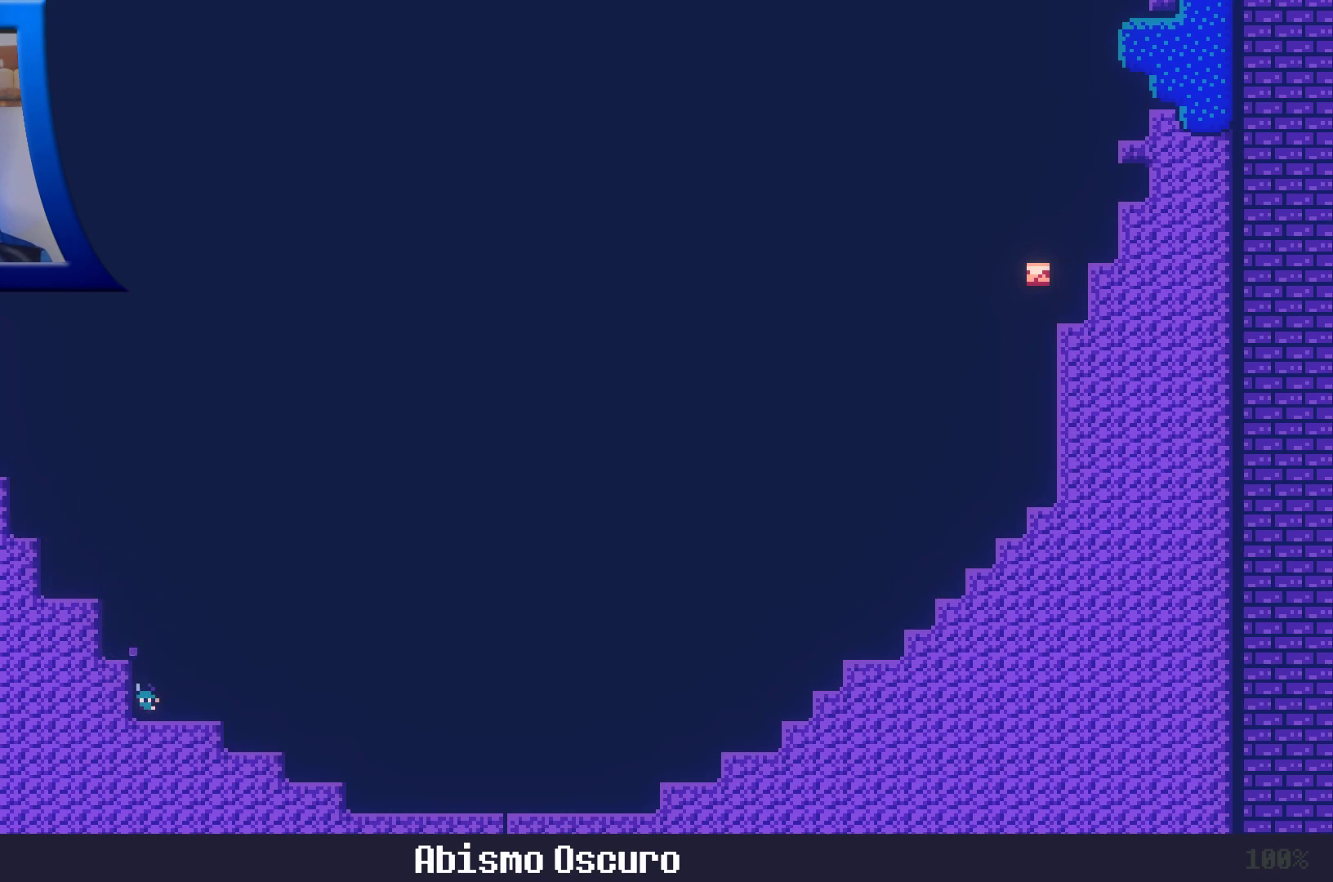
{"buttons": [], "left_stick": "center", "right_stick": "center", "events": [[100, "left_stick", "center"]]}
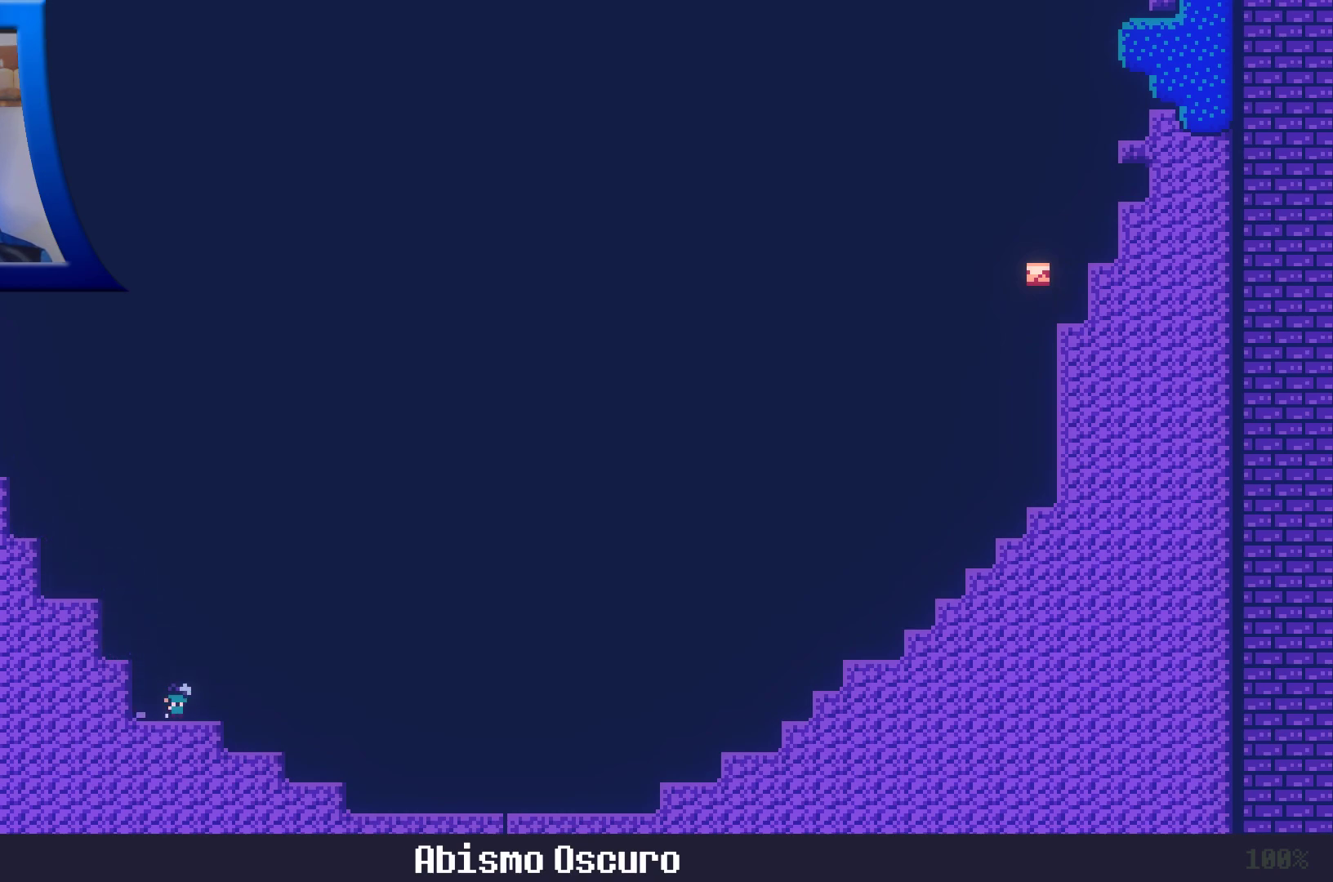
{"buttons": [], "left_stick": "left", "right_stick": "center", "events": [[200, "left_stick", "down"], [300, "left_stick", "left"]]}
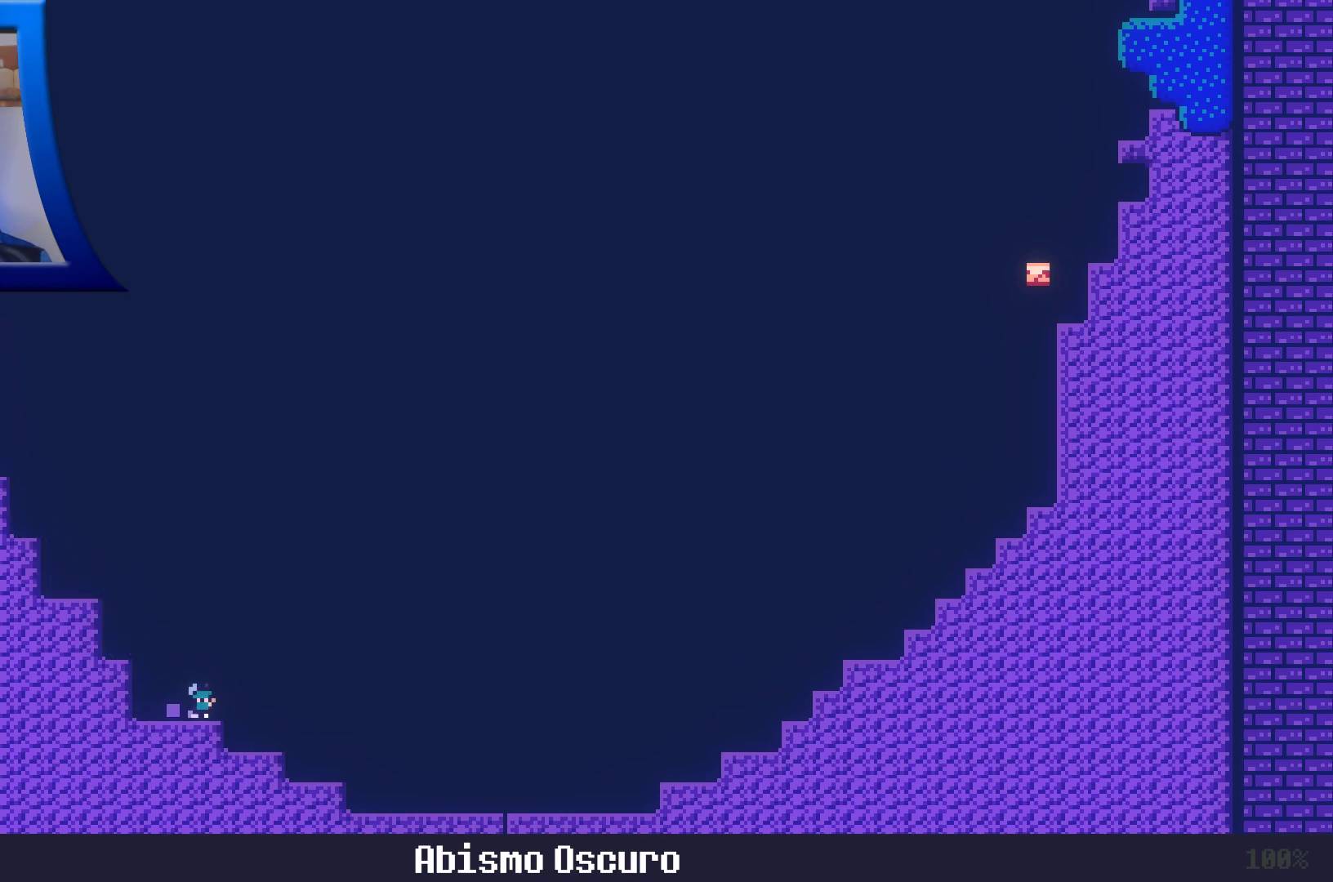
{"buttons": [], "left_stick": "center", "right_stick": "center", "events": [[150, "left_stick", "center"]]}
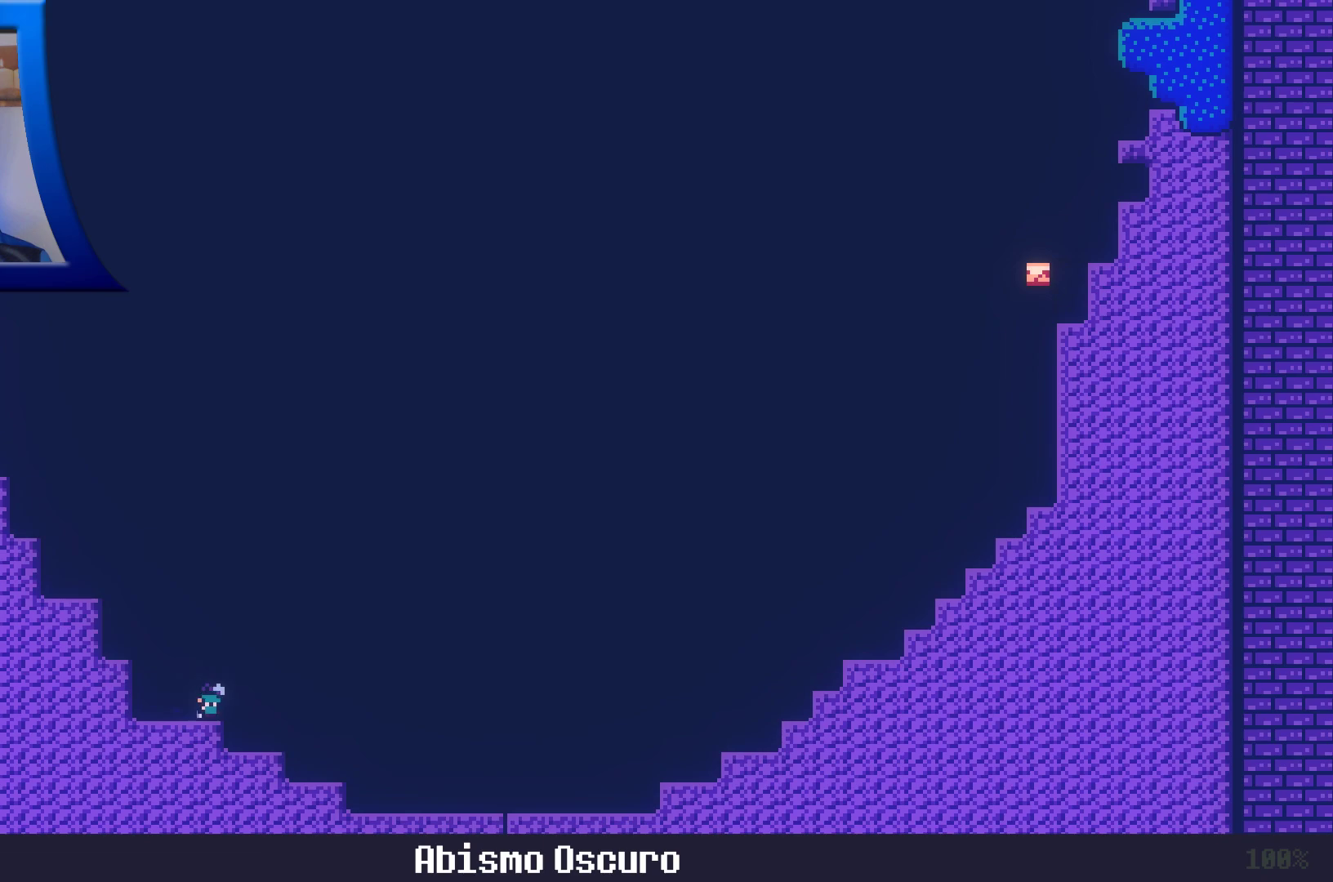
{"buttons": [], "left_stick": "down-left", "right_stick": "center", "events": [[100, "left_stick", "down"], [183, "left_stick", "down-left"]]}
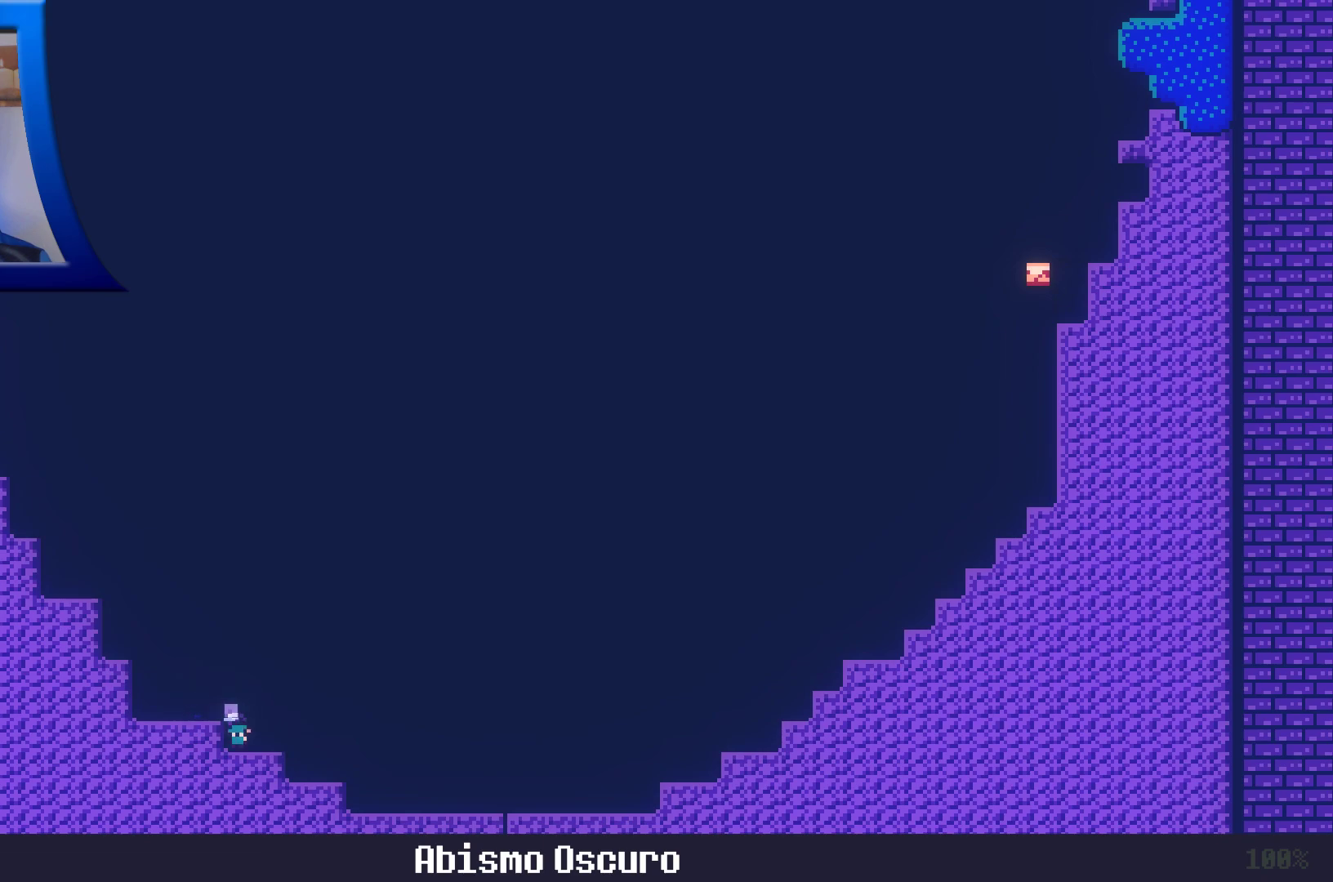
{"buttons": [], "left_stick": "down", "right_stick": "center", "events": [[17, "left_stick", "center"], [83, "left_stick", "down"]]}
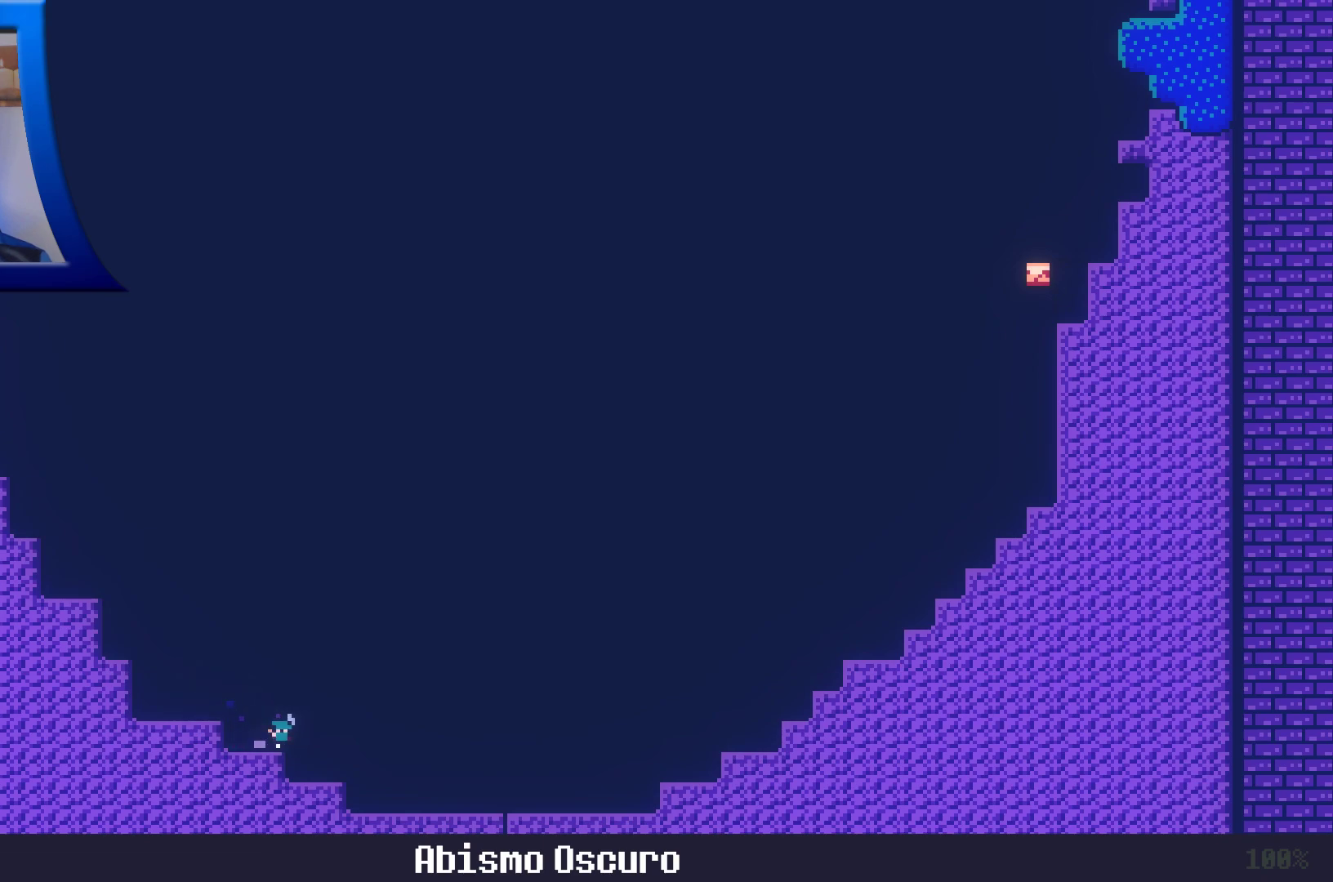
{"buttons": [], "left_stick": "center", "right_stick": "center", "events": [[183, "left_stick", "left"], [267, "left_stick", "center"]]}
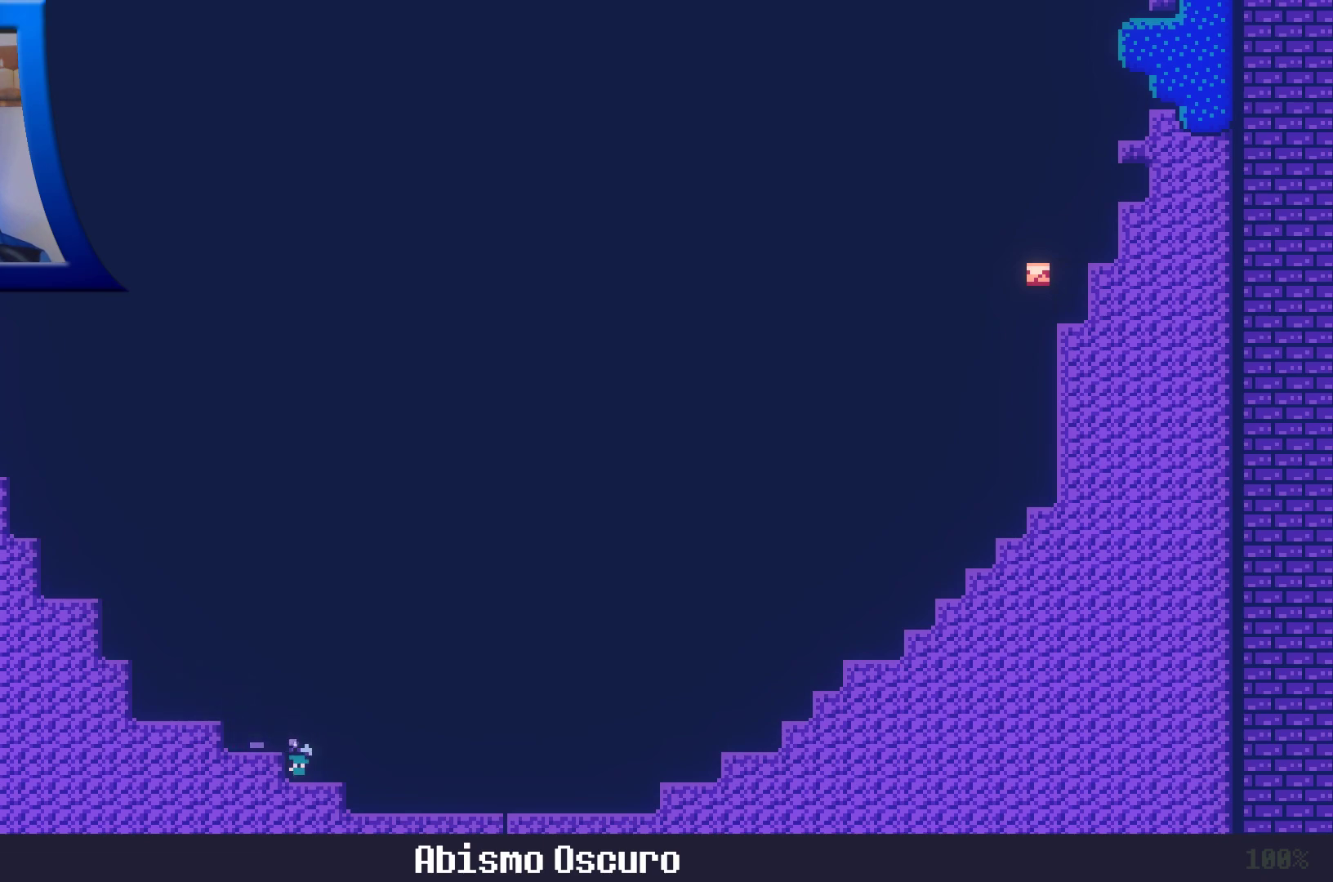
{"buttons": [], "left_stick": "down-left", "right_stick": "center", "events": [[383, "left_stick", "down"], [450, "left_stick", "down-left"]]}
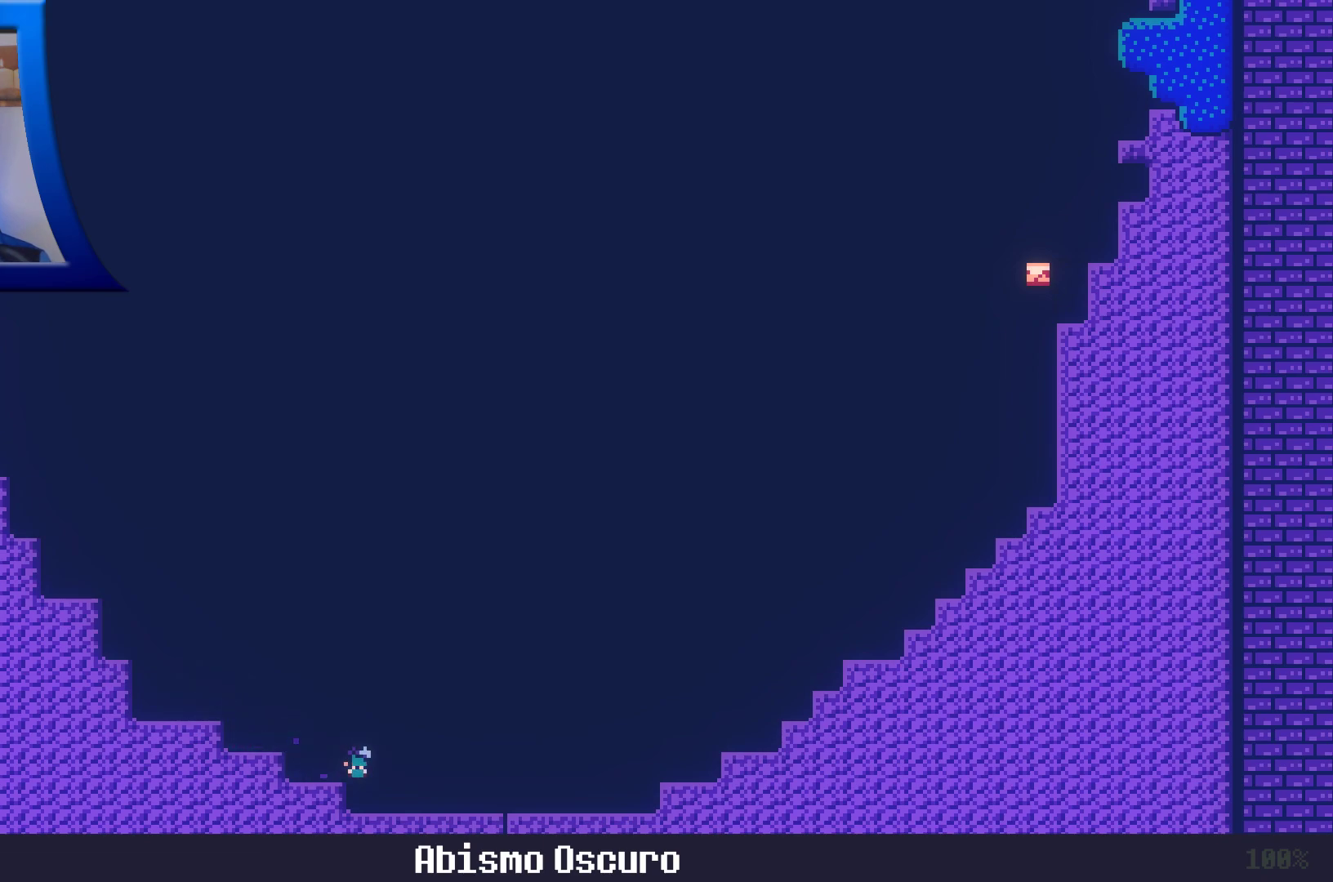
{"buttons": [], "left_stick": "center", "right_stick": "center", "events": [[233, "left_stick", "center"]]}
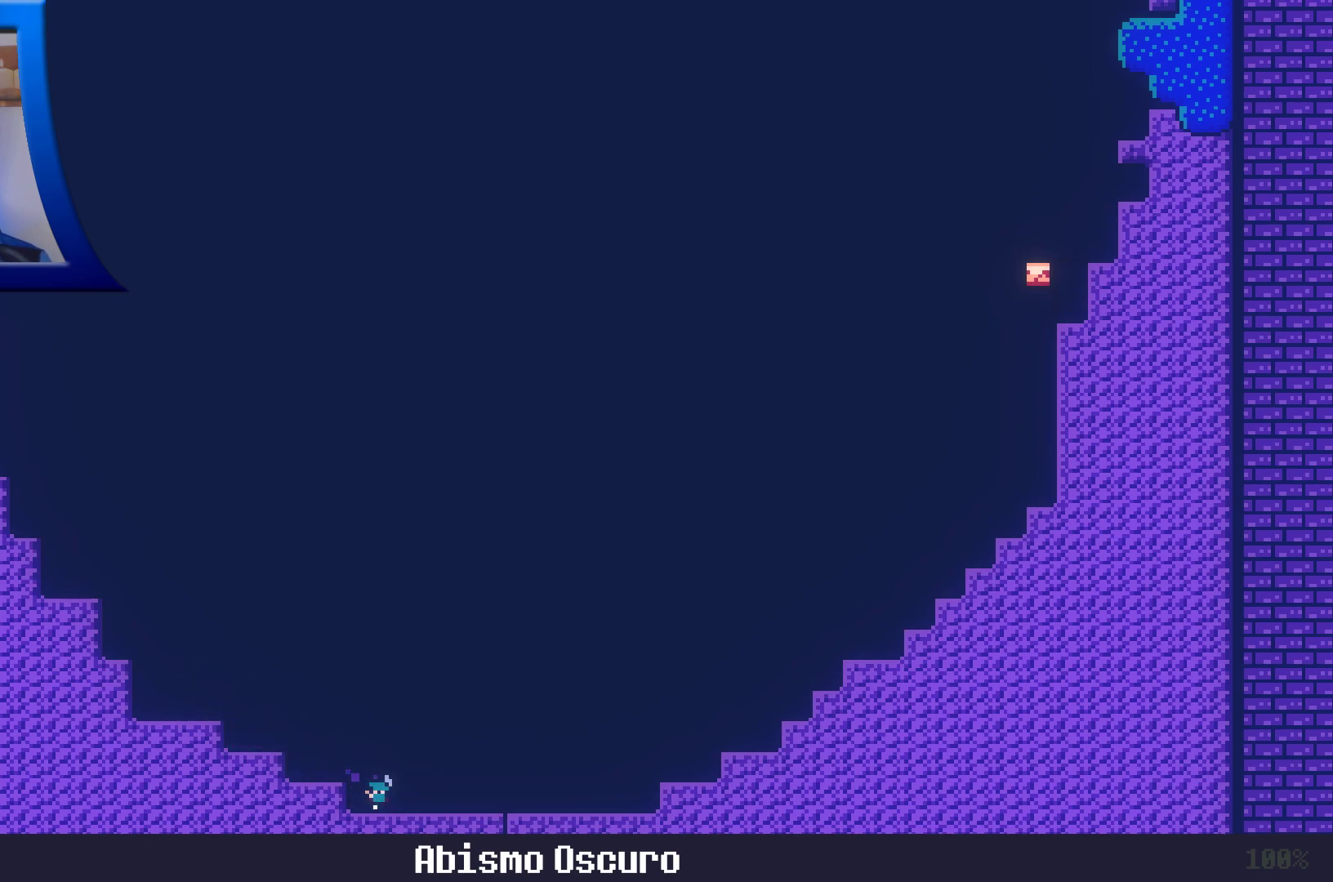
{"buttons": [], "left_stick": "center", "right_stick": "center", "events": []}
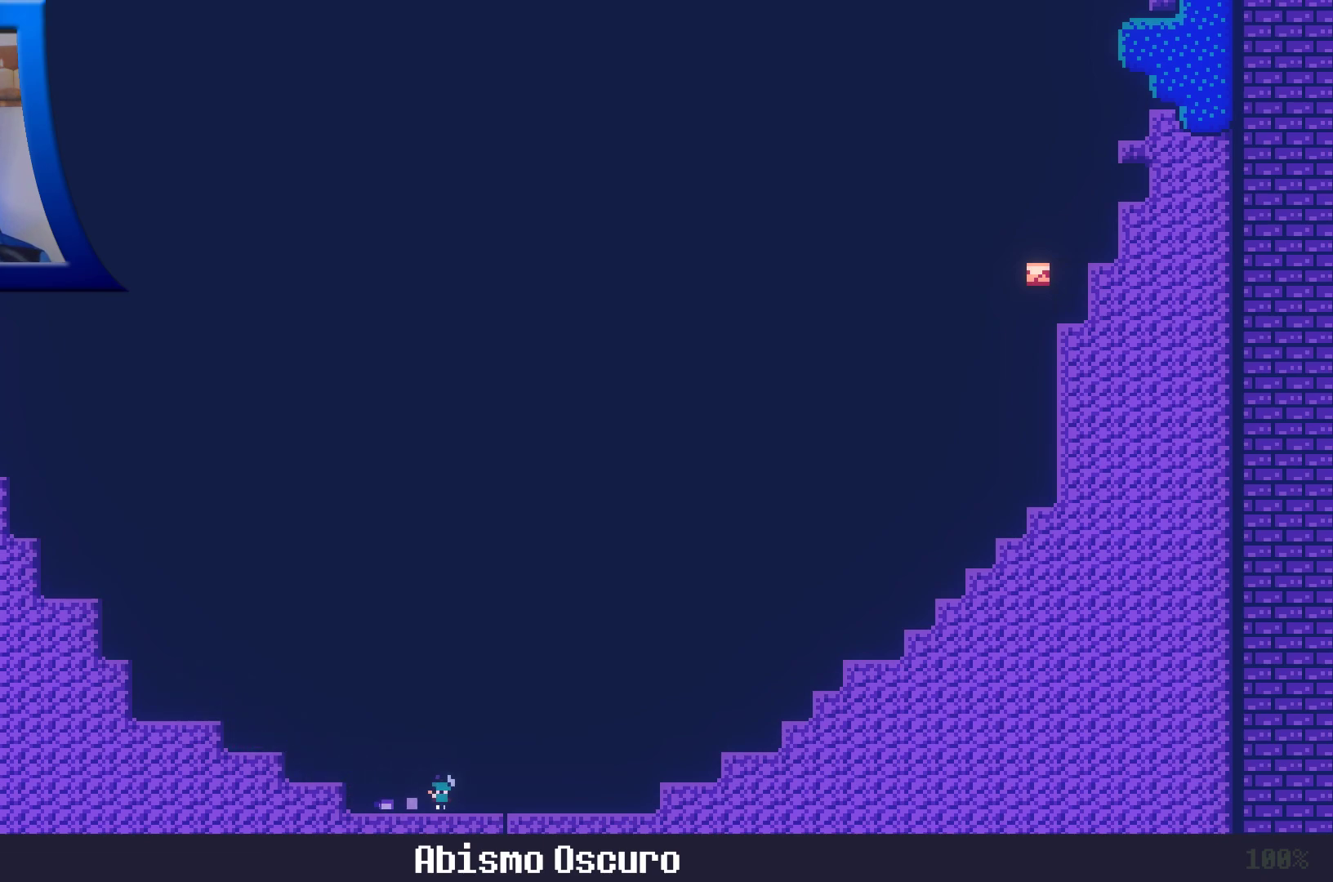
{"buttons": [], "left_stick": "center", "right_stick": "center", "events": []}
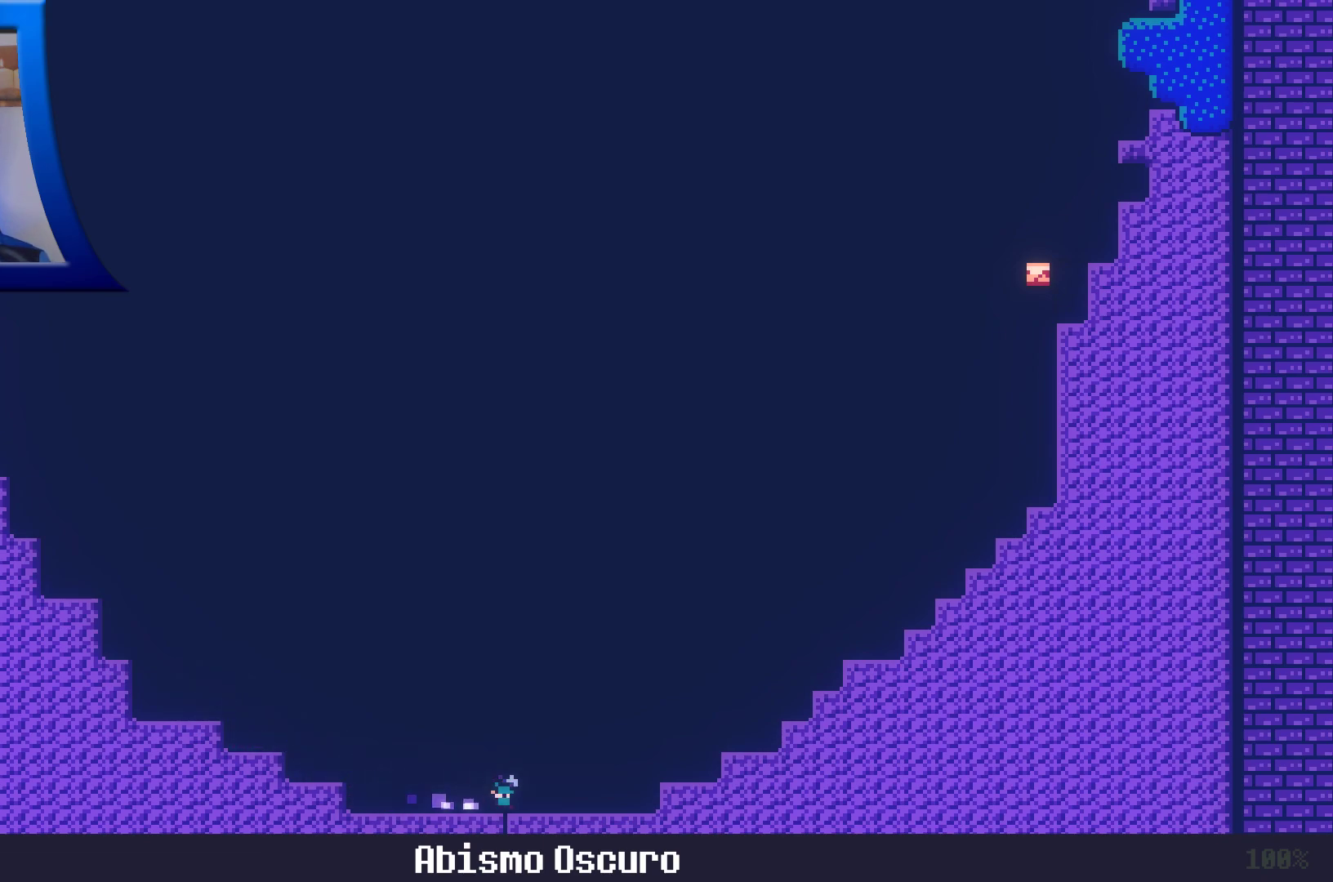
{"buttons": [], "left_stick": "left", "right_stick": "center", "events": [[417, "left_stick", "left"]]}
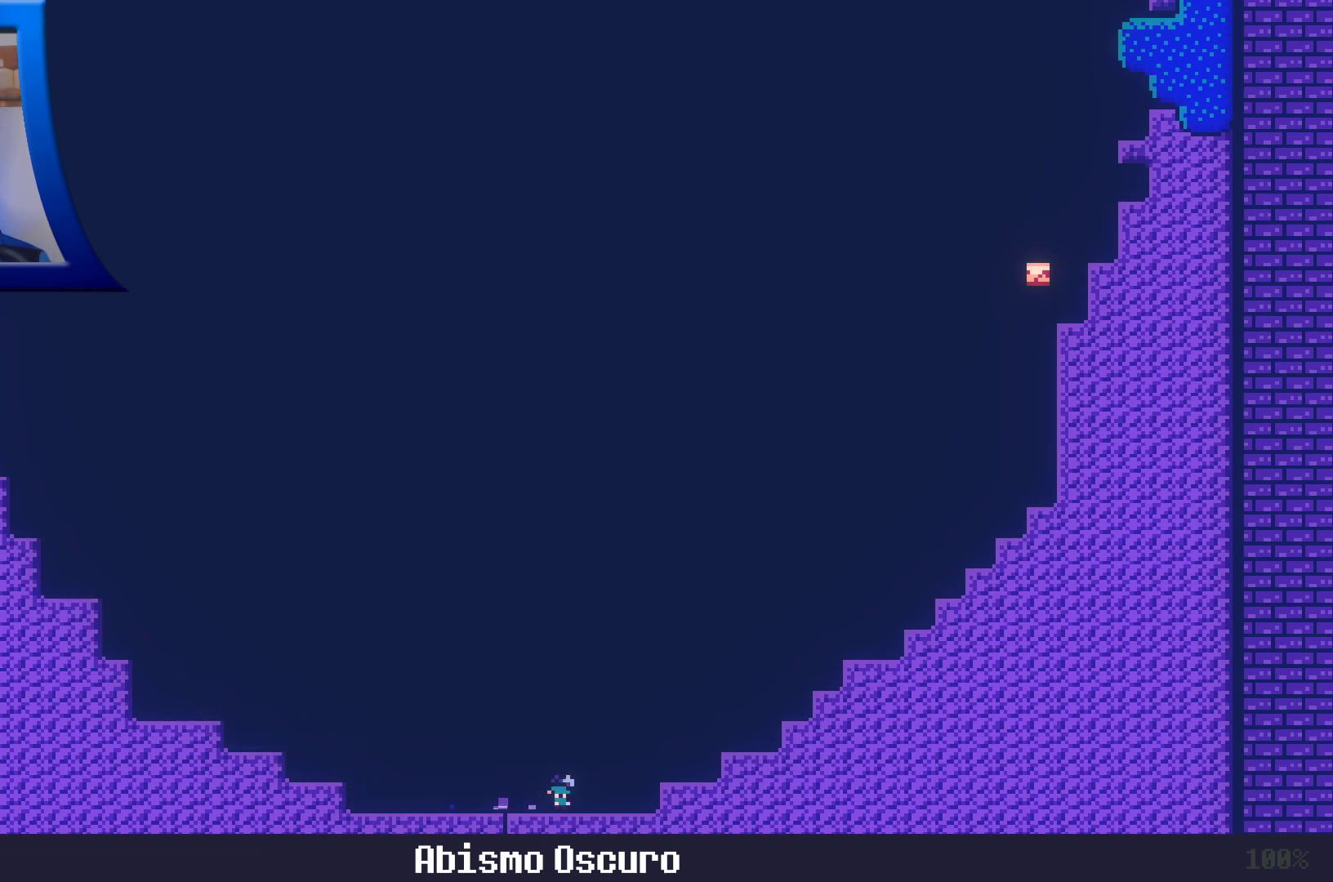
{"buttons": [], "left_stick": "left", "right_stick": "center", "events": []}
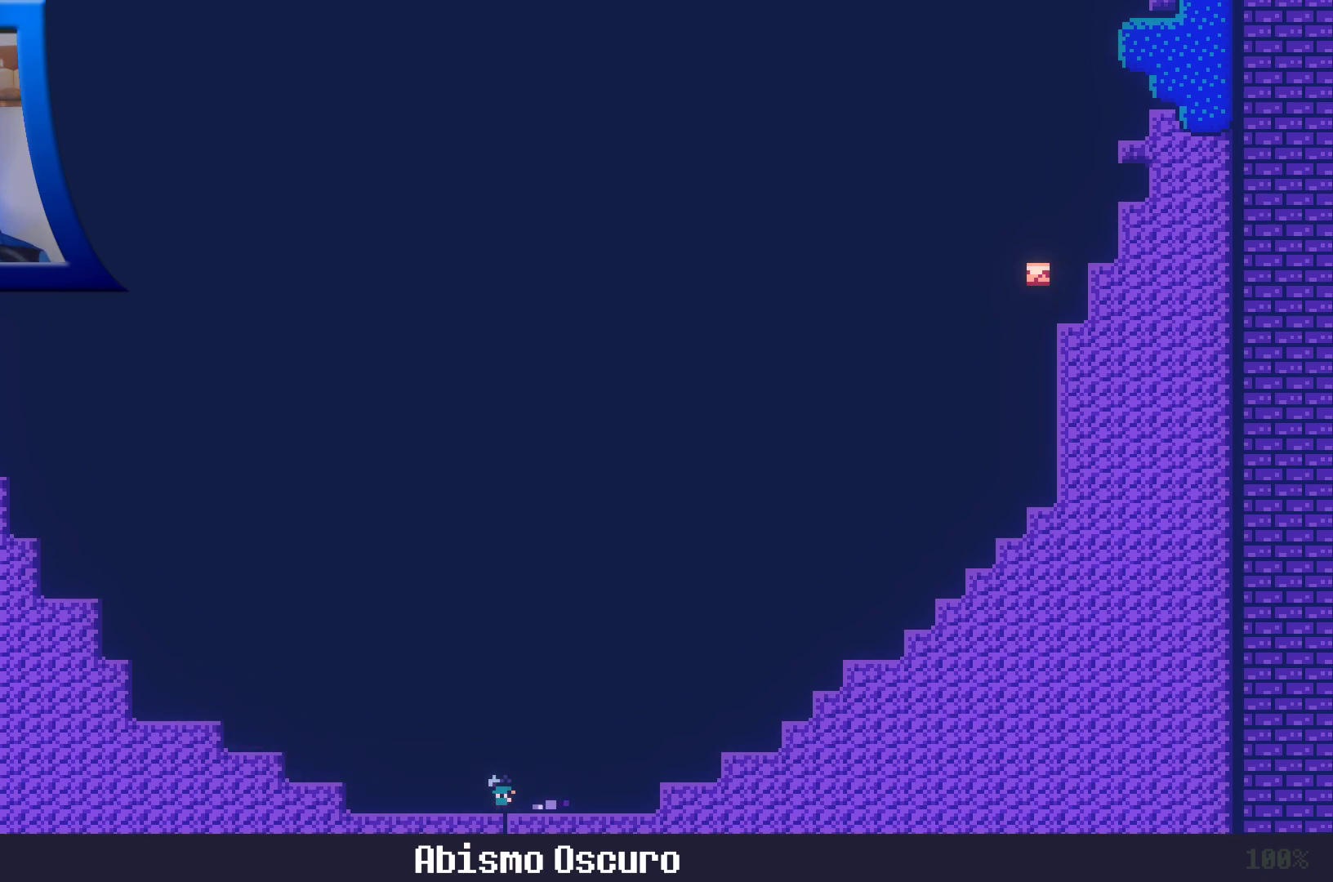
{"buttons": ["X"], "left_stick": "center", "right_stick": "center", "events": [[17, "left_stick", "down"], [150, "left_stick", "center"], [500, "X", "down"]]}
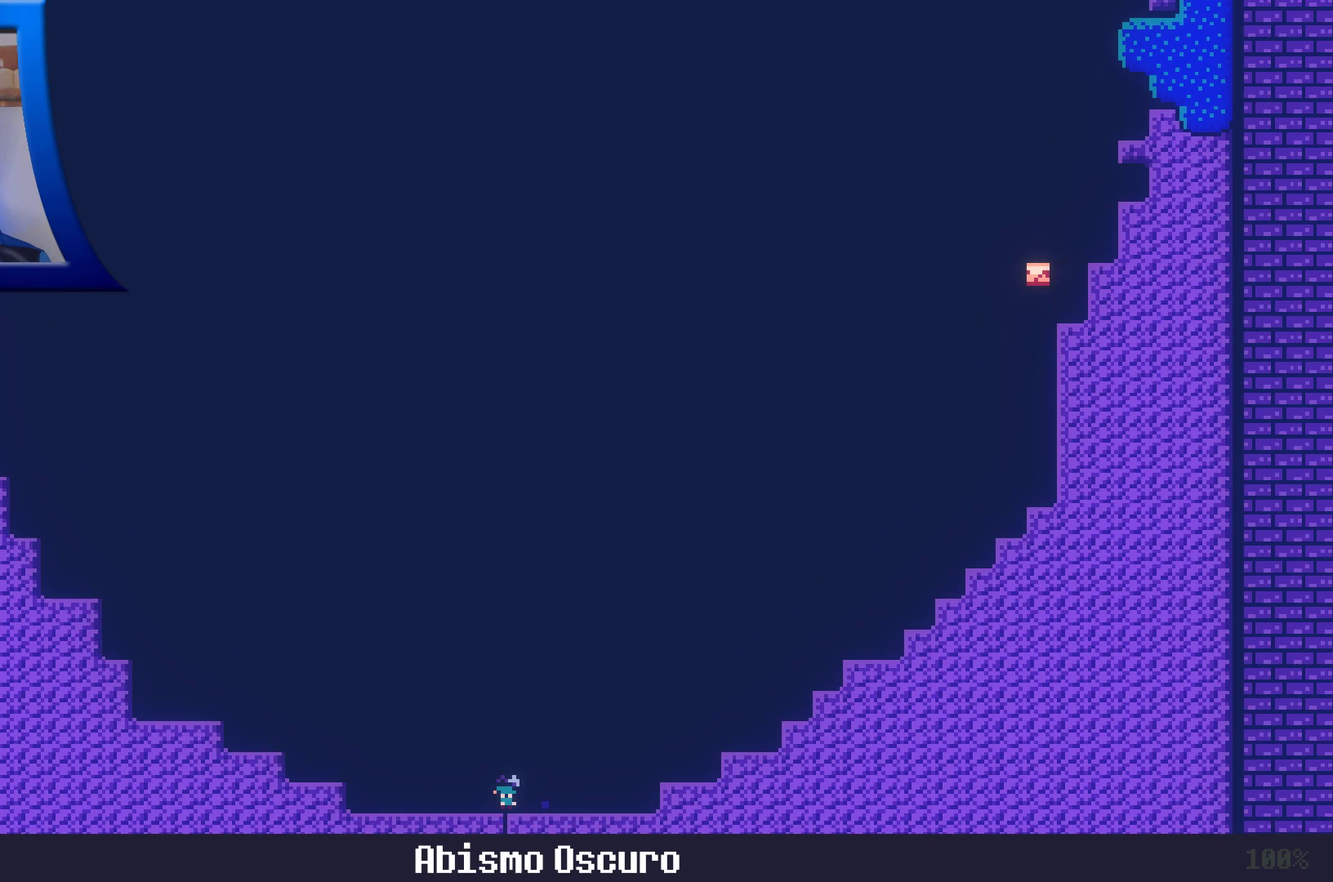
{"buttons": [], "left_stick": "center", "right_stick": "center", "events": [[367, "X", "up"]]}
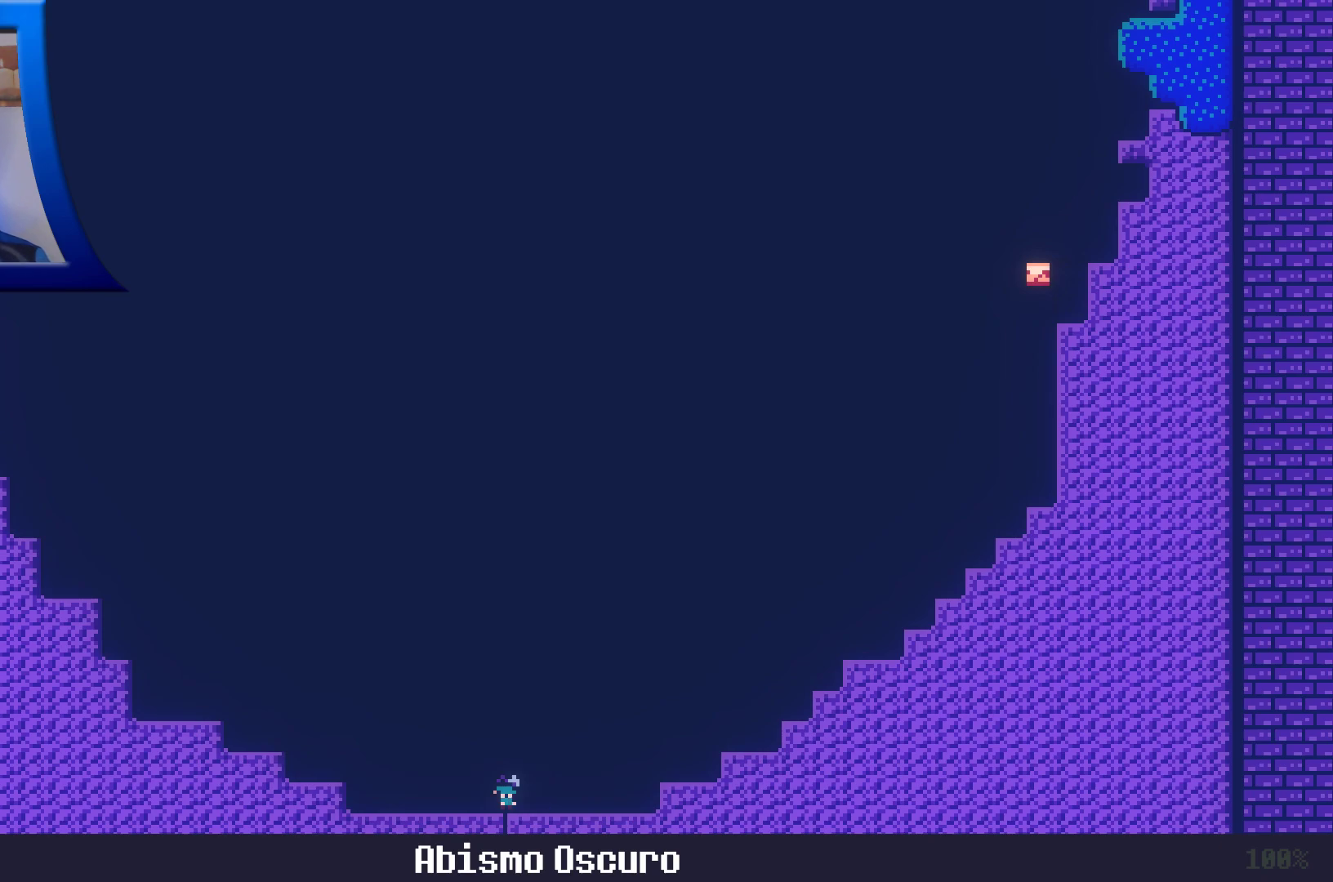
{"buttons": [], "left_stick": "down", "right_stick": "center", "events": [[100, "left_stick", "down-left"], [333, "left_stick", "down"]]}